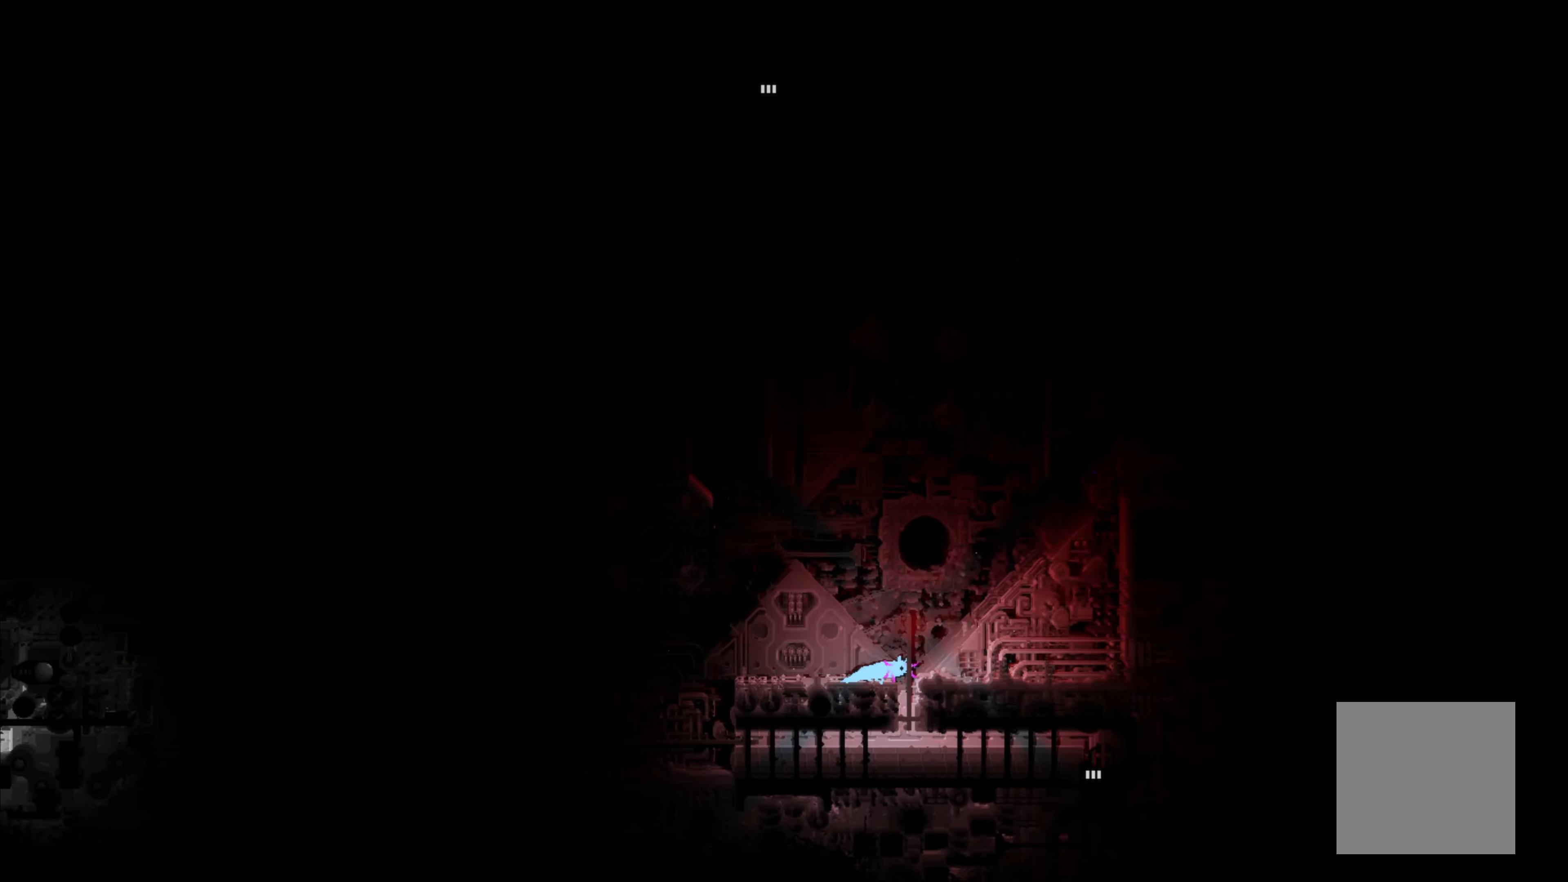
Gameplay with a controller (Xbox layout); each line is a JSON object with the inputs held at the frame after it. "events" lists button and stick changes between this image and that frame as [ms after this image, input, new state], when the widget could be followed in between. Not read: right_stick.
{"buttons": [], "left_stick": "down", "events": [[16, "left_stick", "down"]]}
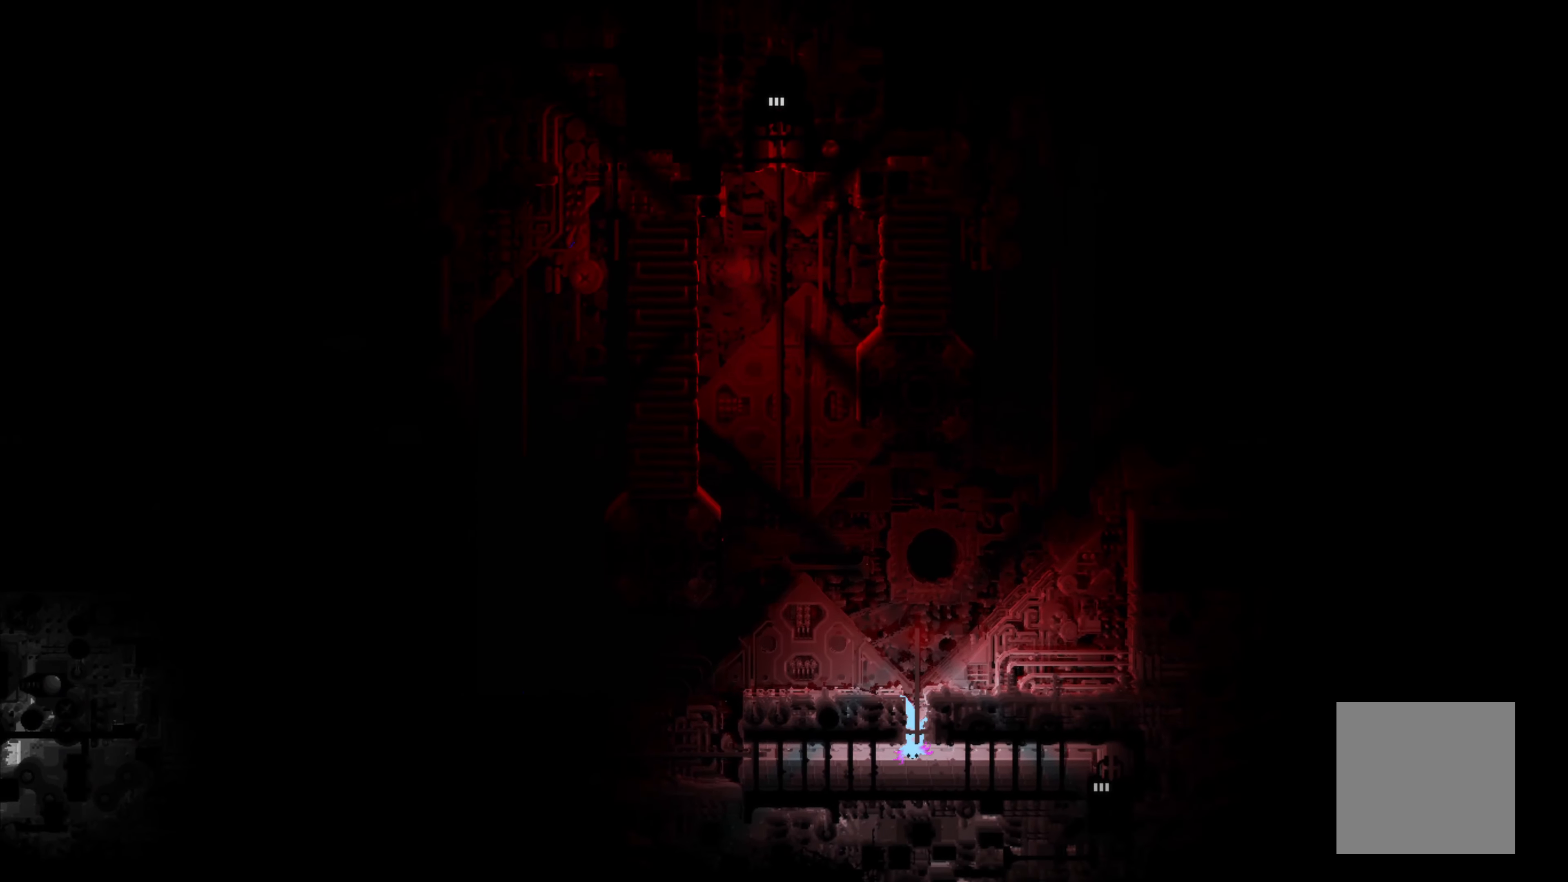
{"buttons": ["A"], "left_stick": "right", "events": [[100, "left_stick", "right"], [416, "A", "down"]]}
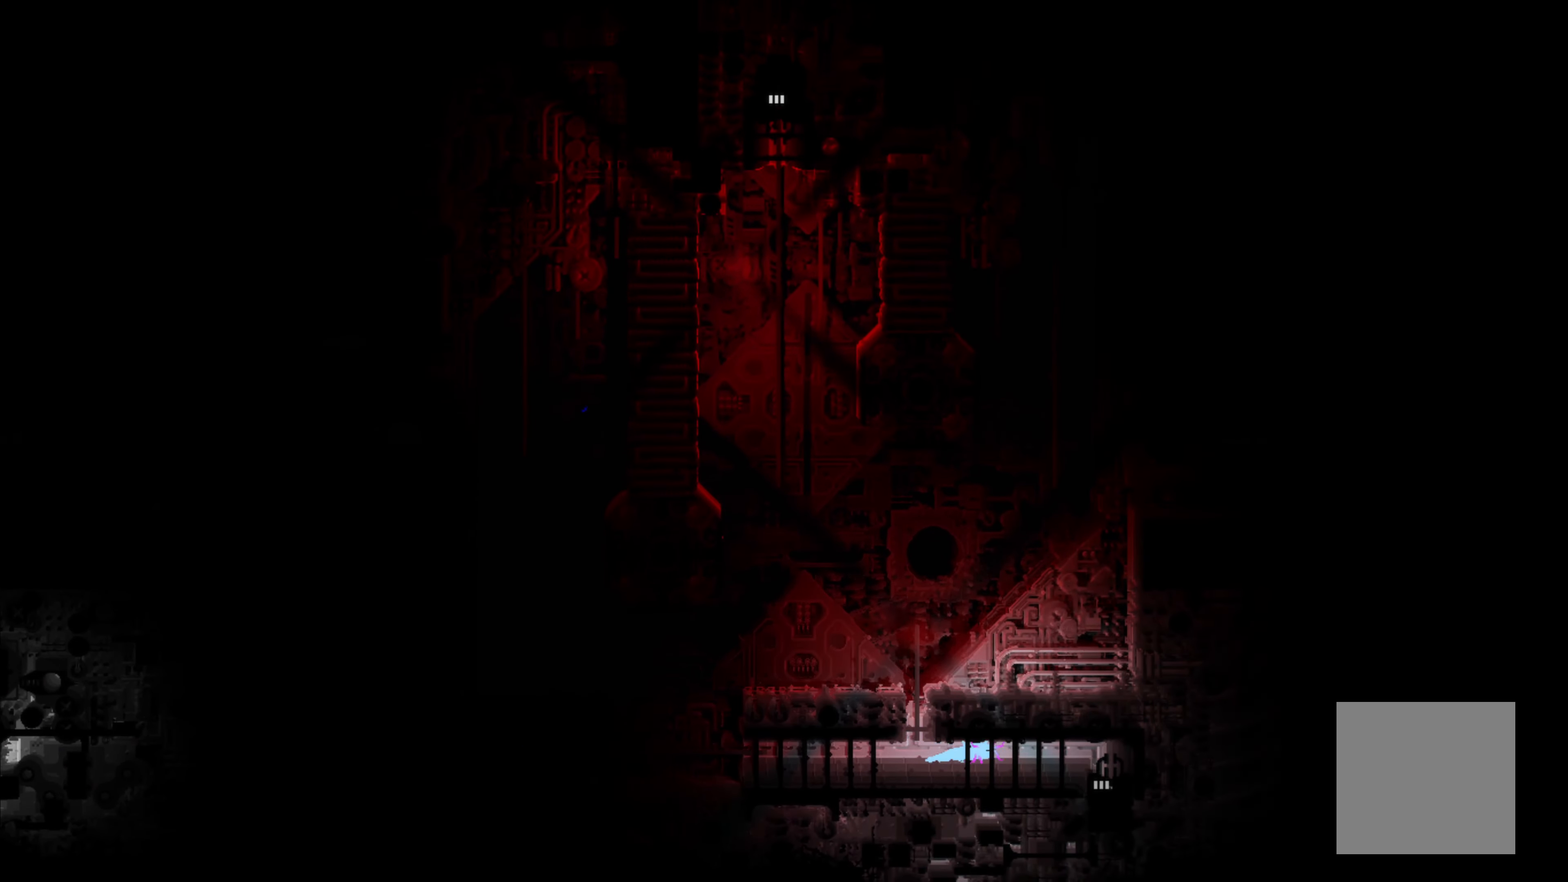
{"buttons": [], "left_stick": "right", "events": [[66, "A", "up"]]}
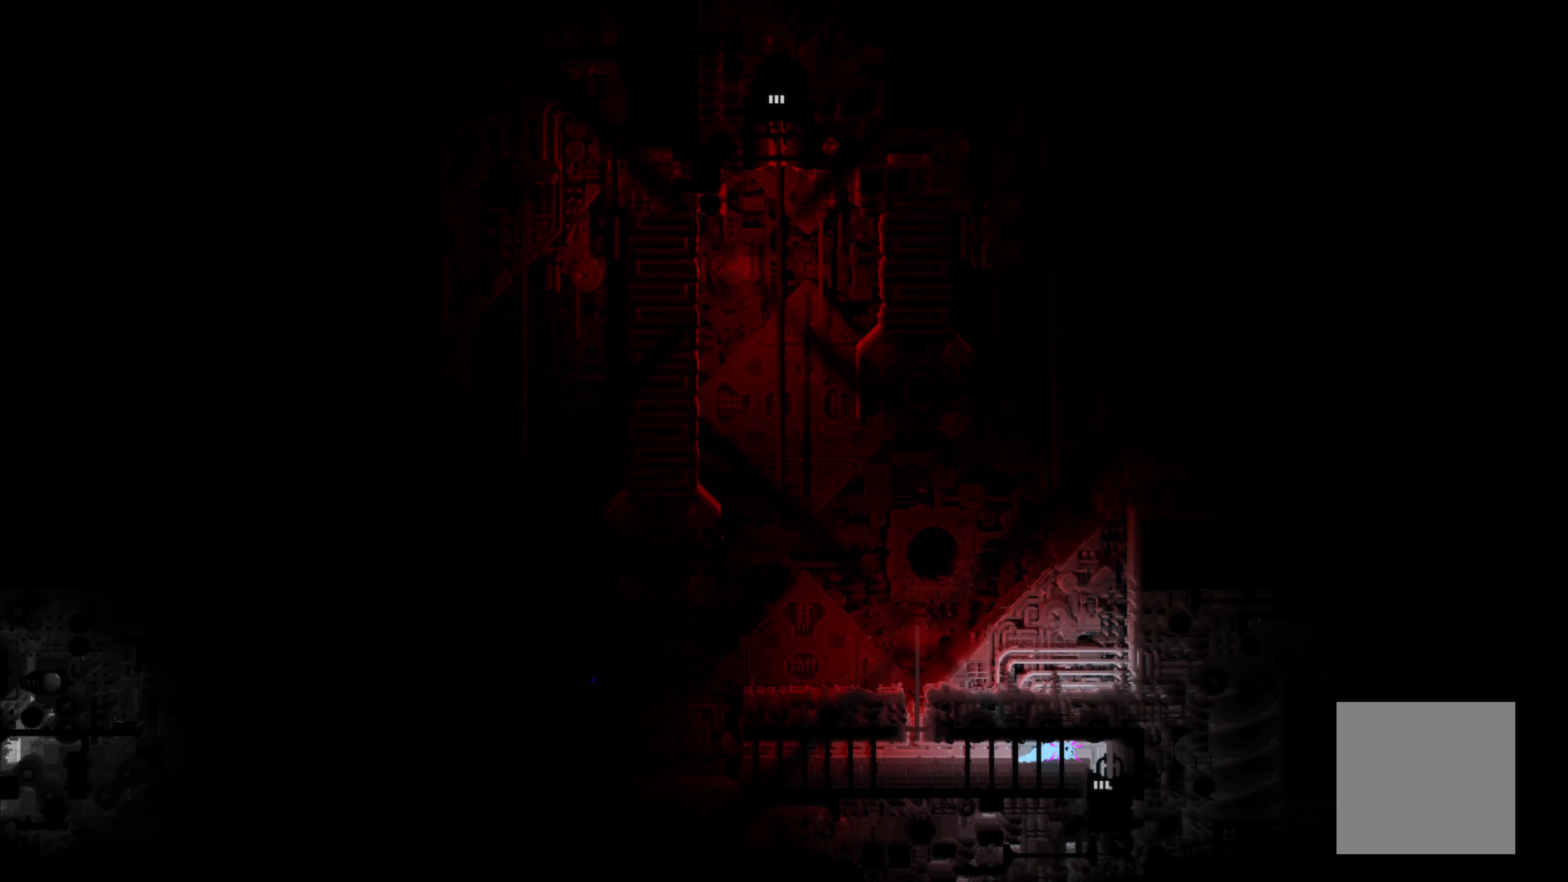
{"buttons": [], "left_stick": "down", "events": [[233, "left_stick", "down-right"], [450, "left_stick", "down"]]}
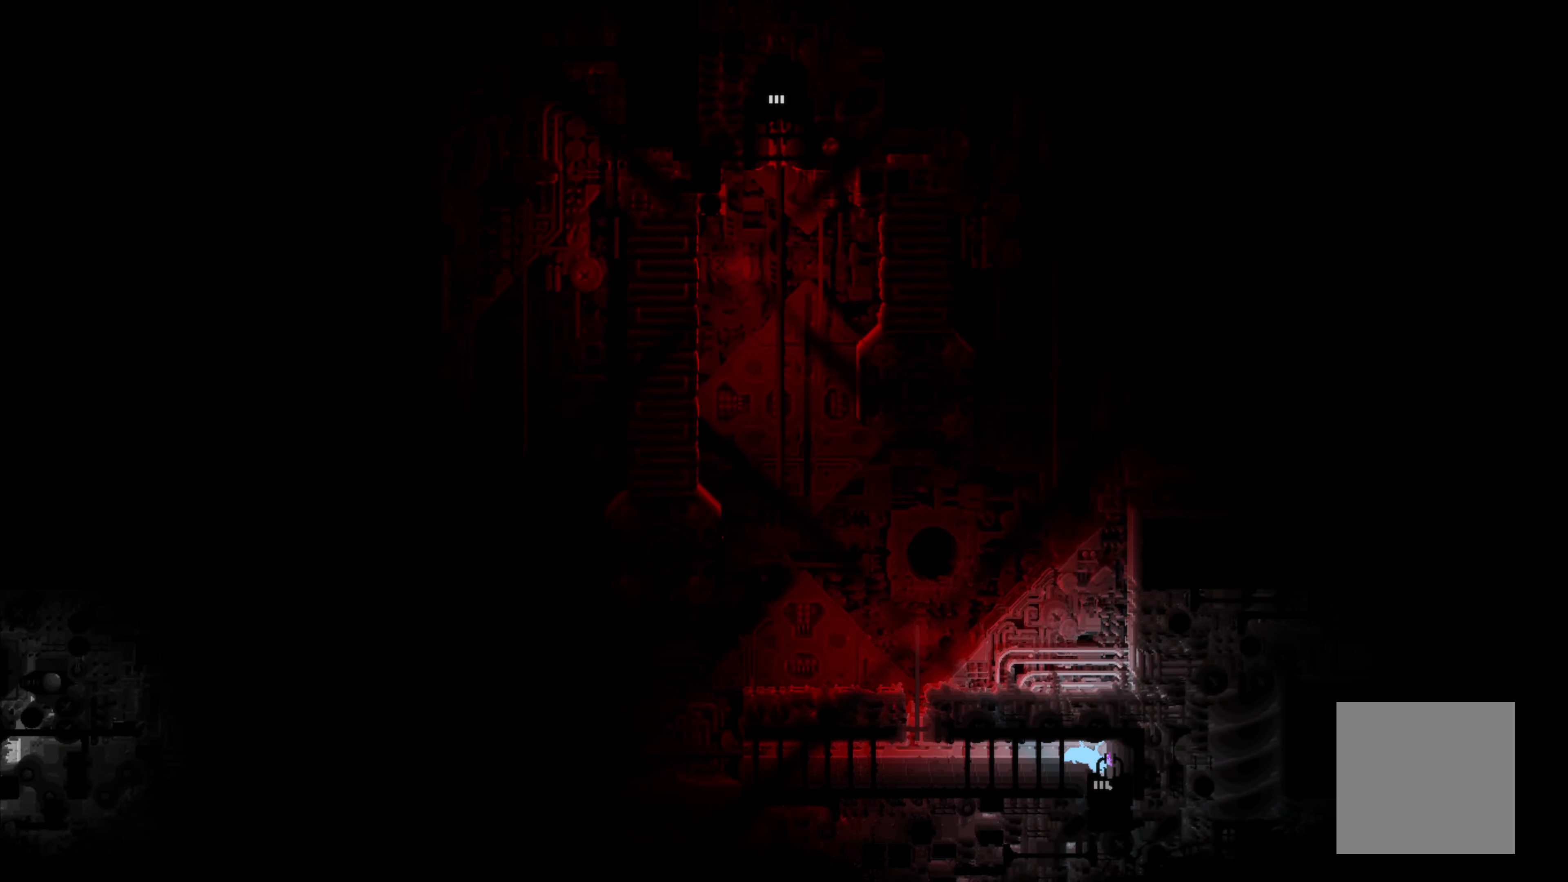
{"buttons": [], "left_stick": "down", "events": []}
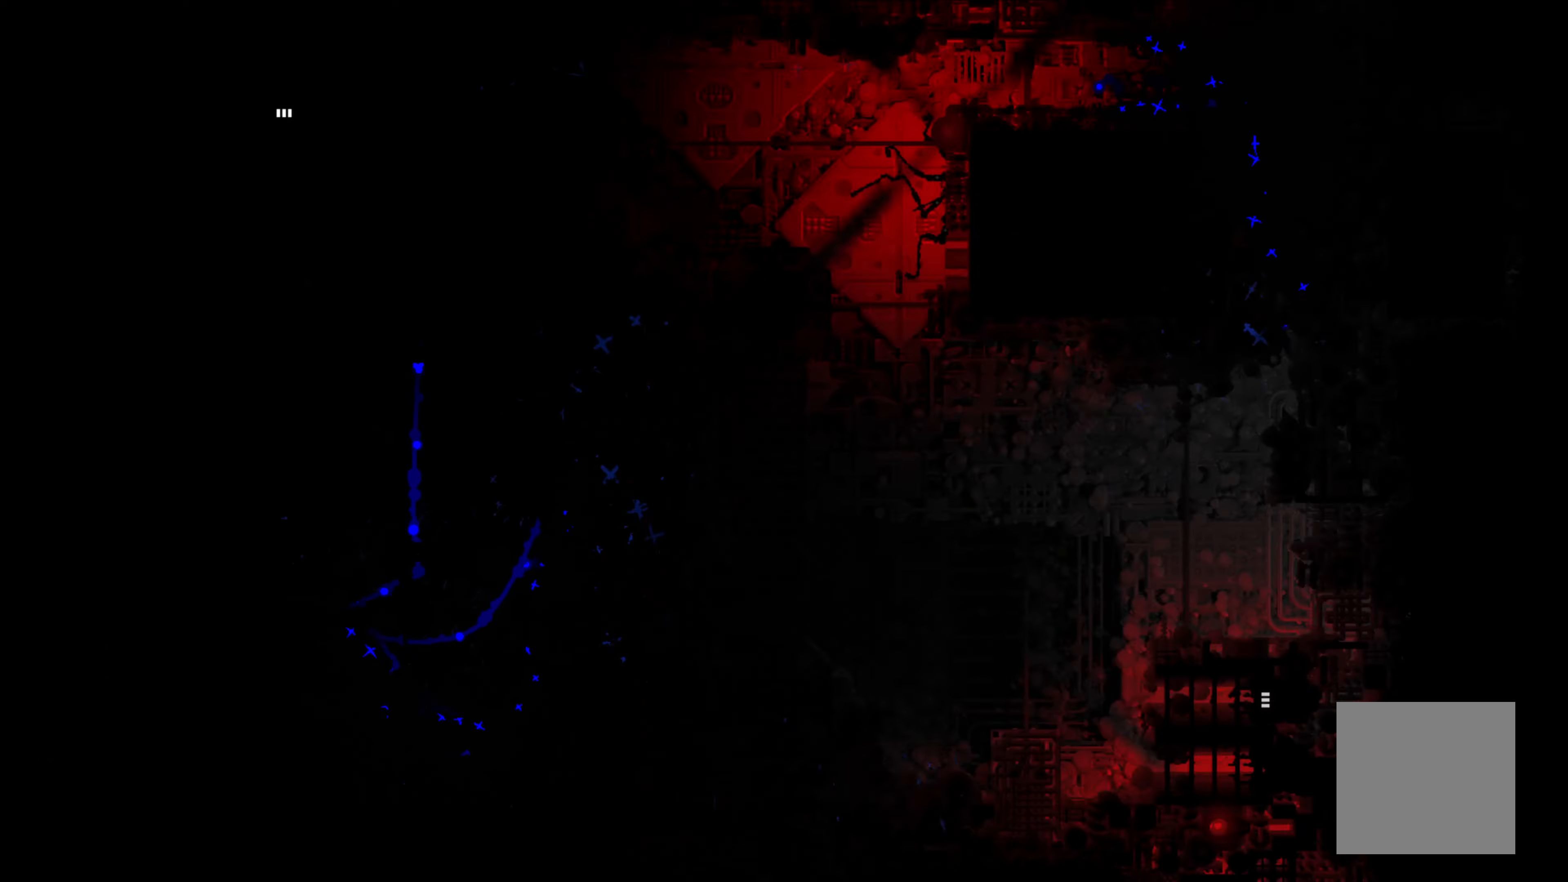
{"buttons": [], "left_stick": "center", "events": [[350, "left_stick", "center"]]}
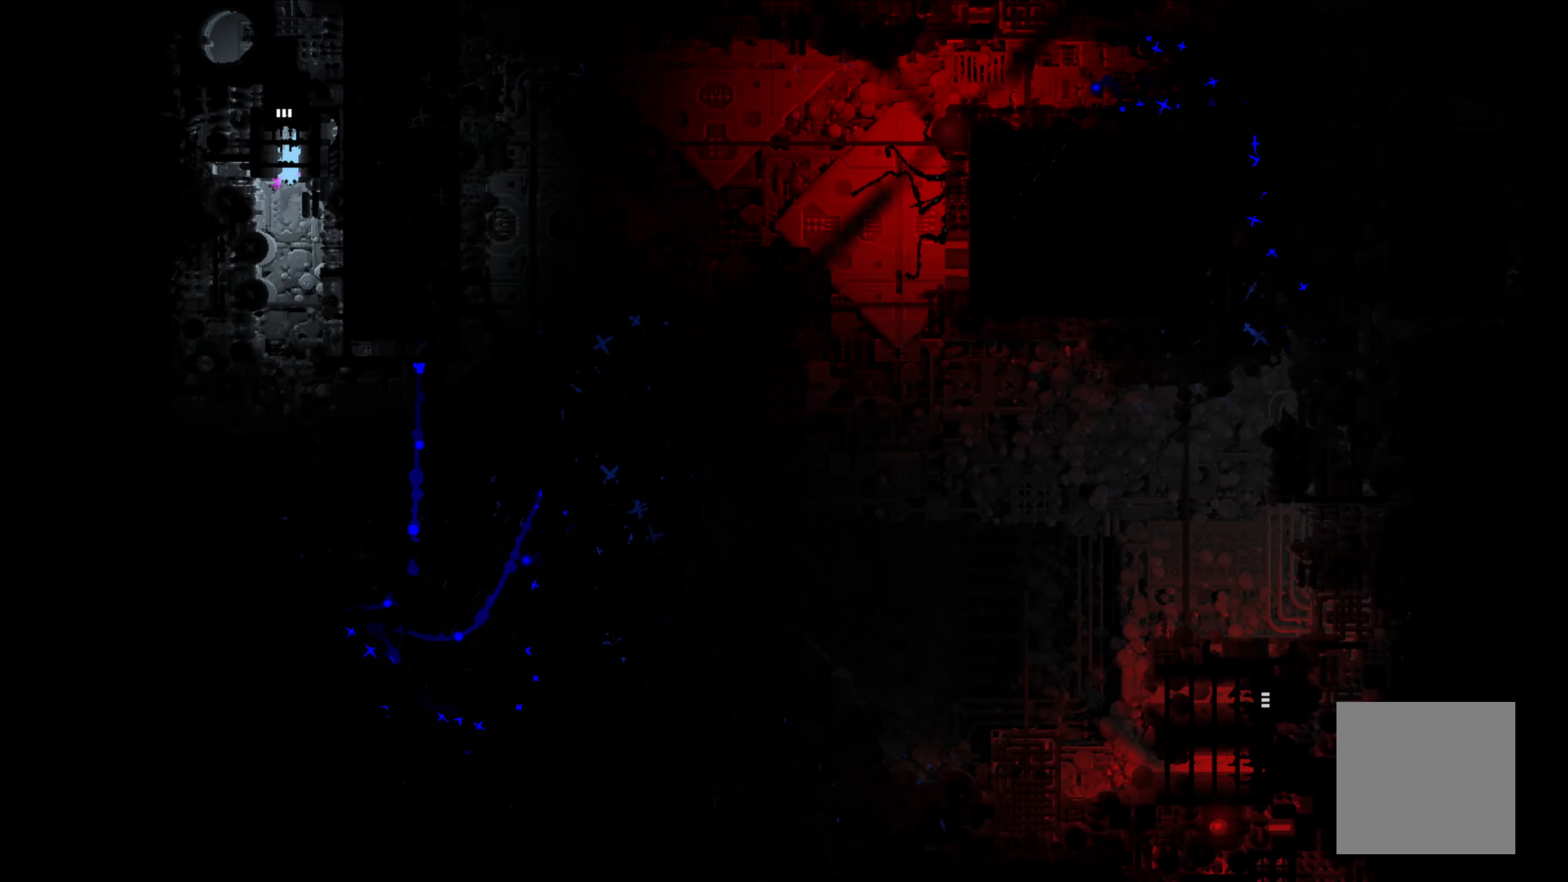
{"buttons": [], "left_stick": "down", "events": [[417, "left_stick", "down"]]}
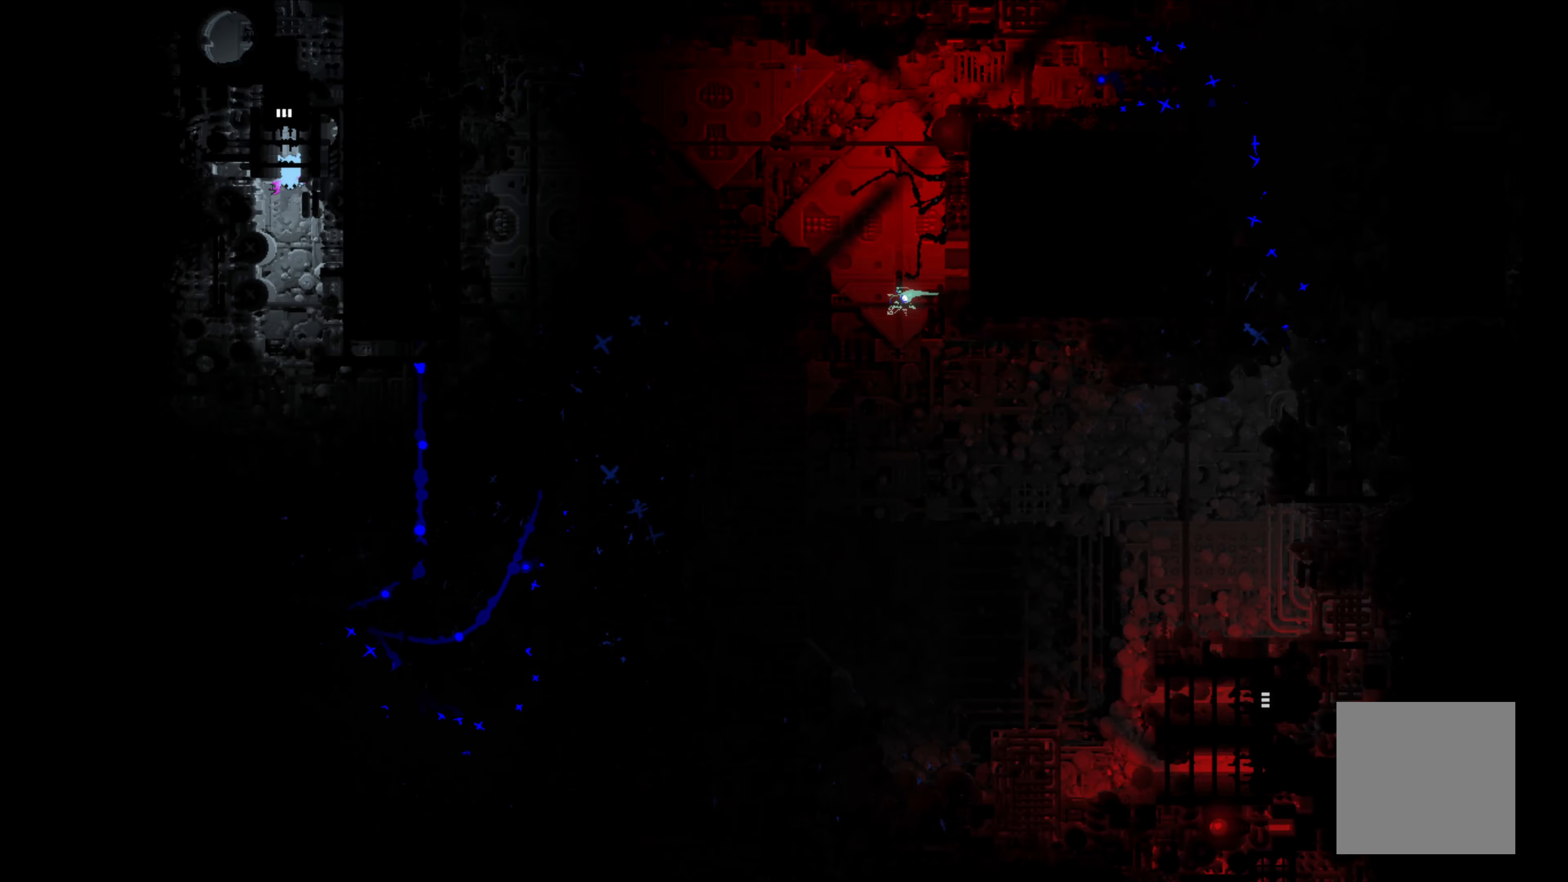
{"buttons": [], "left_stick": "center", "events": [[350, "left_stick", "center"]]}
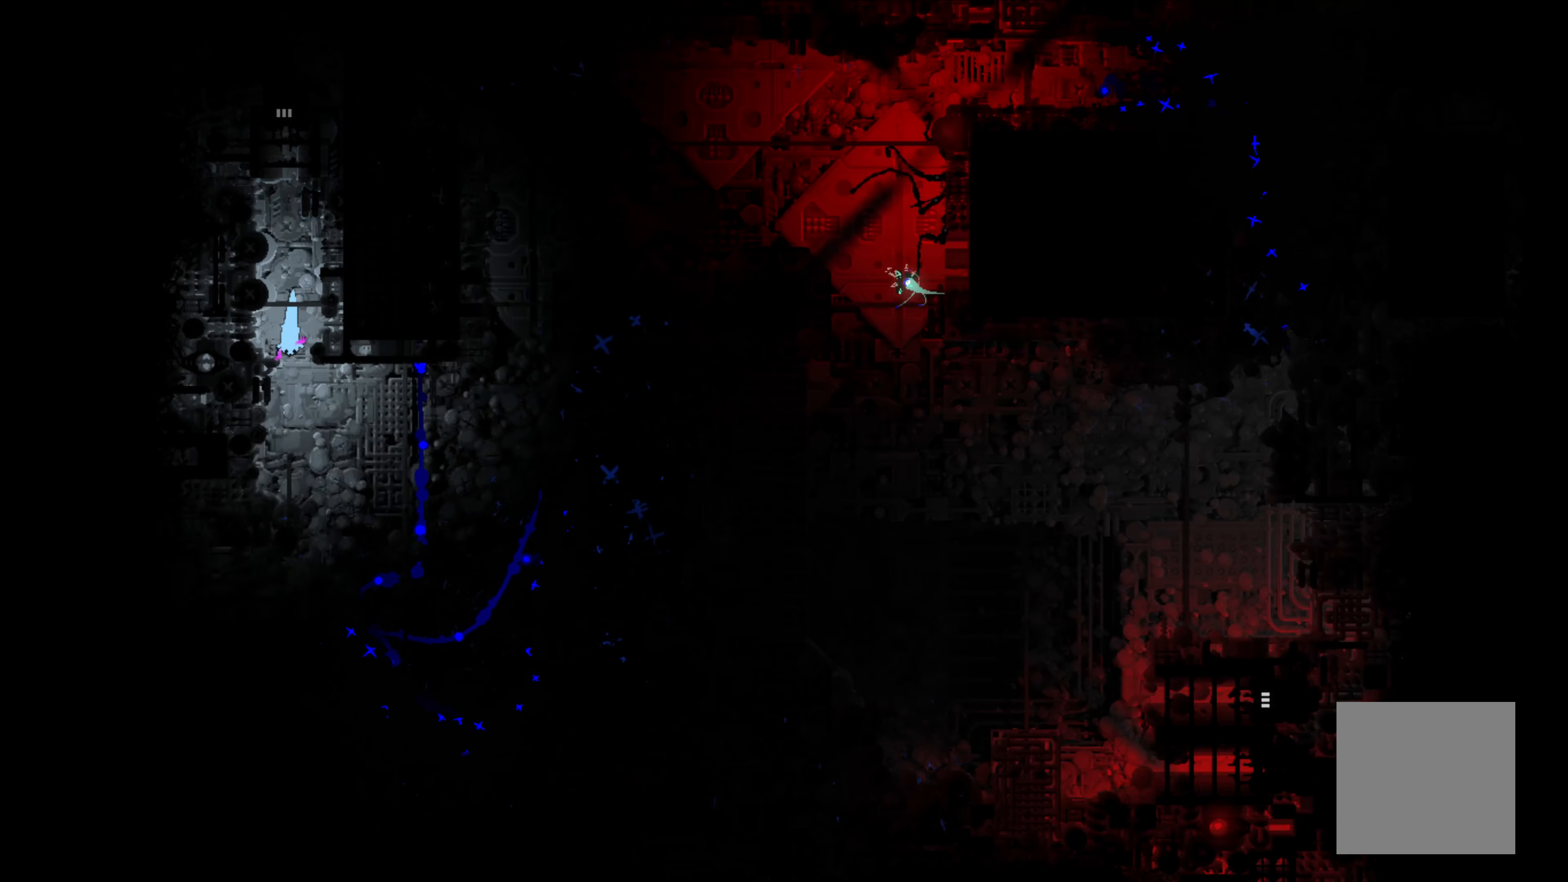
{"buttons": [], "left_stick": "up", "events": [[267, "left_stick", "up"]]}
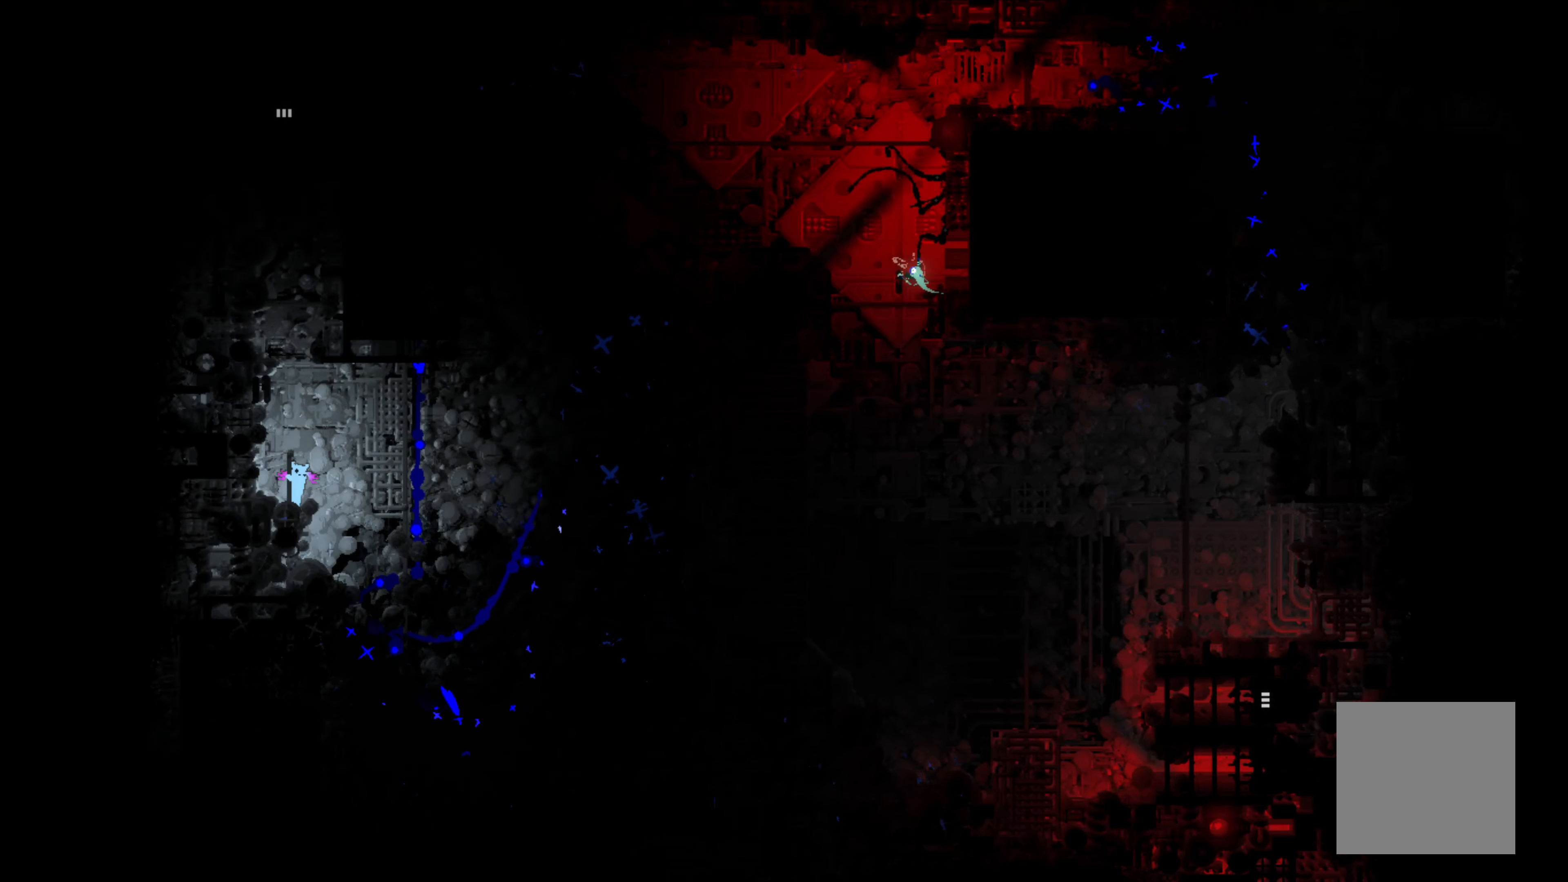
{"buttons": [], "left_stick": "center", "events": [[100, "left_stick", "center"]]}
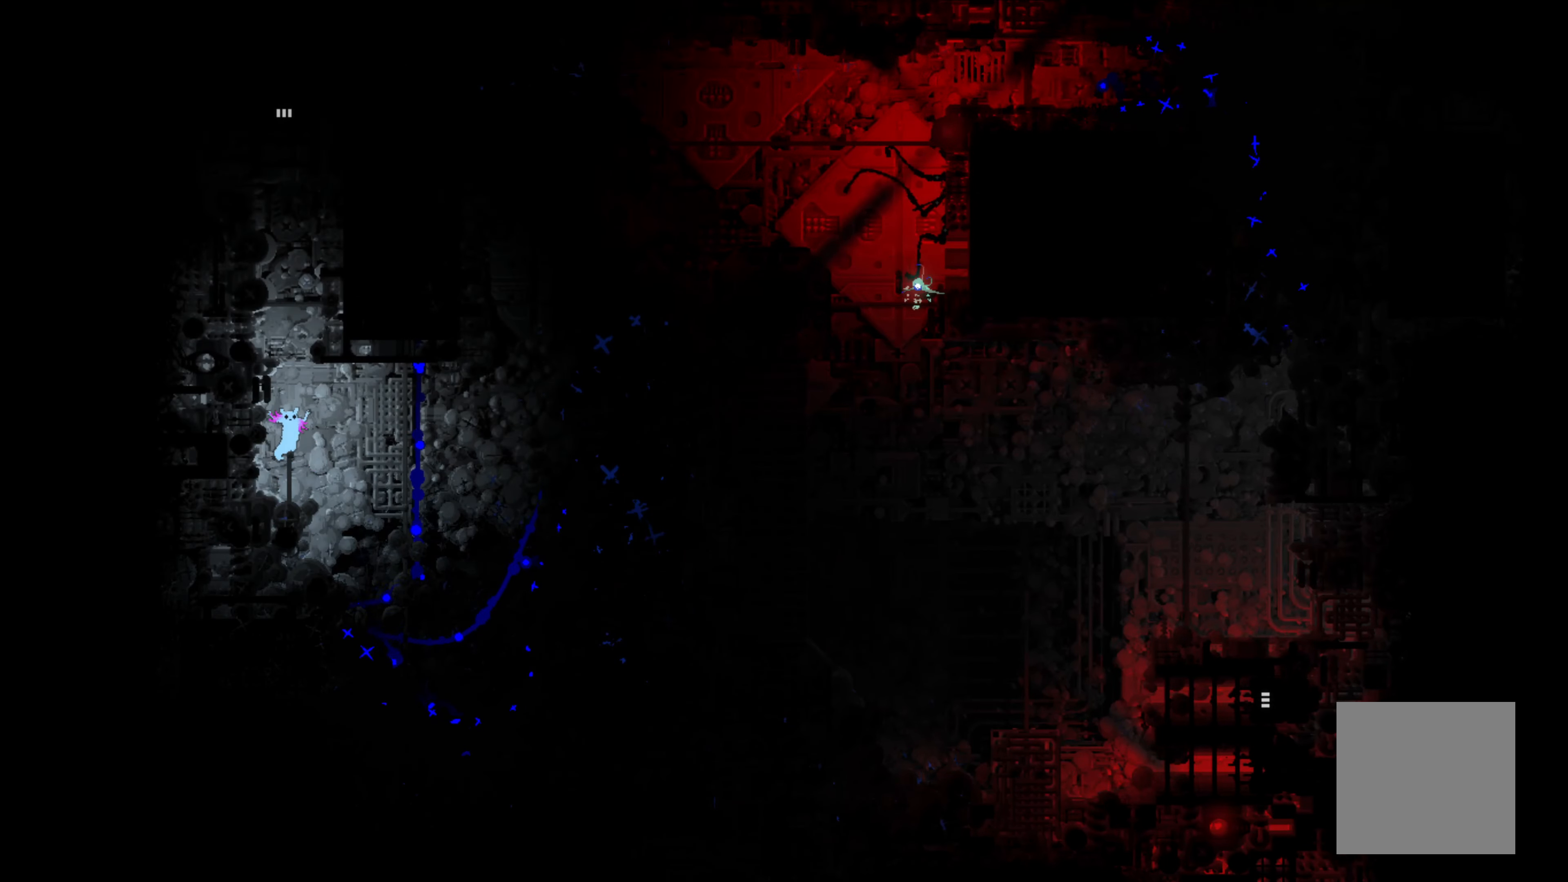
{"buttons": [], "left_stick": "center", "events": []}
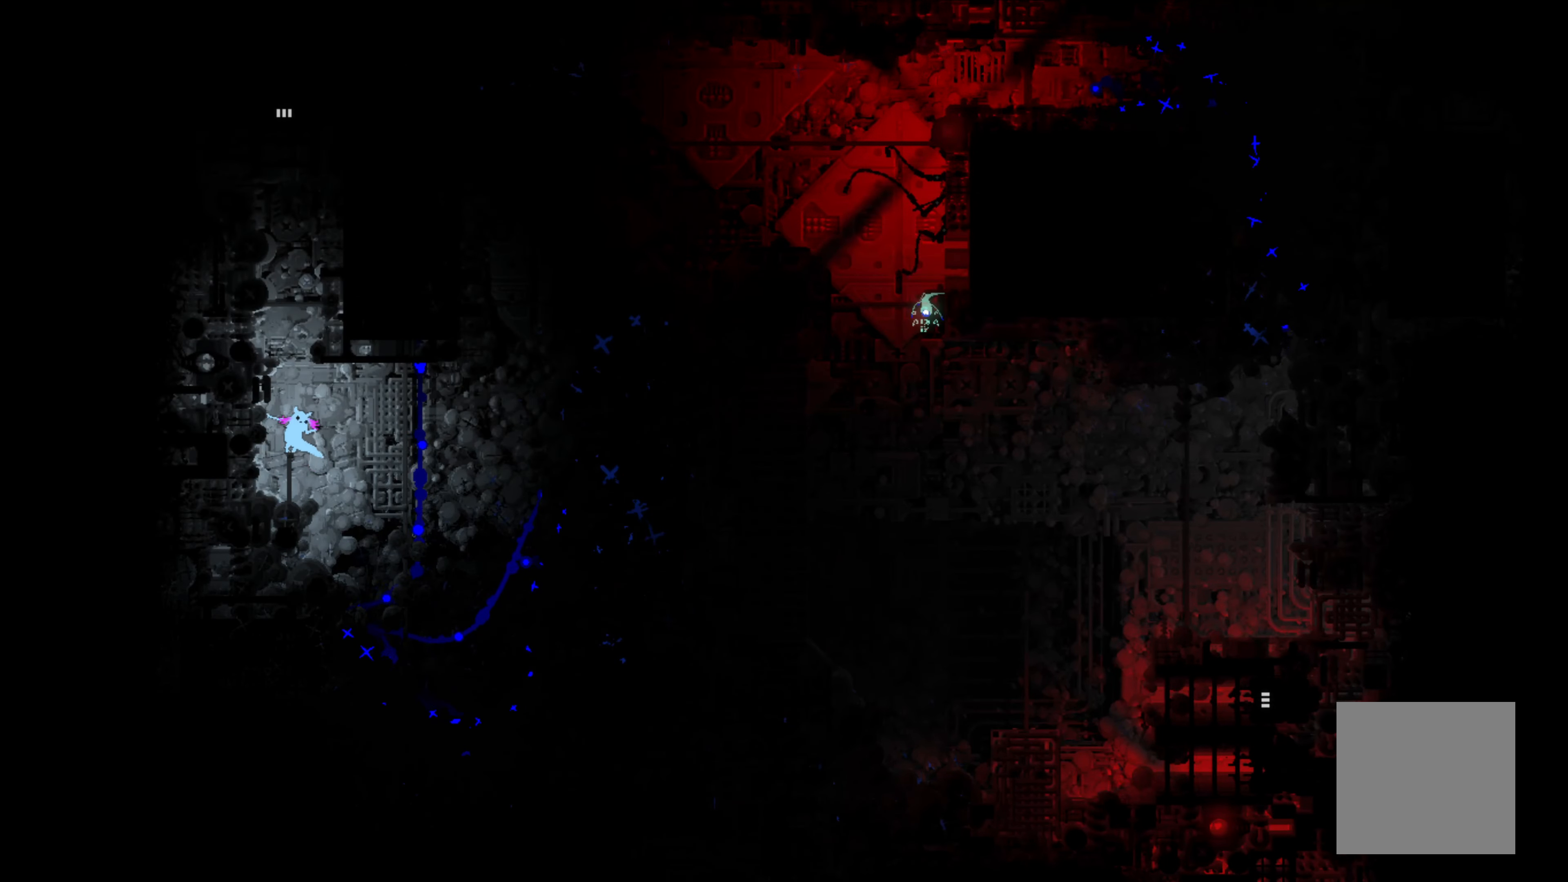
{"buttons": [], "left_stick": "right", "events": [[250, "left_stick", "right"], [300, "A", "down"], [483, "A", "up"]]}
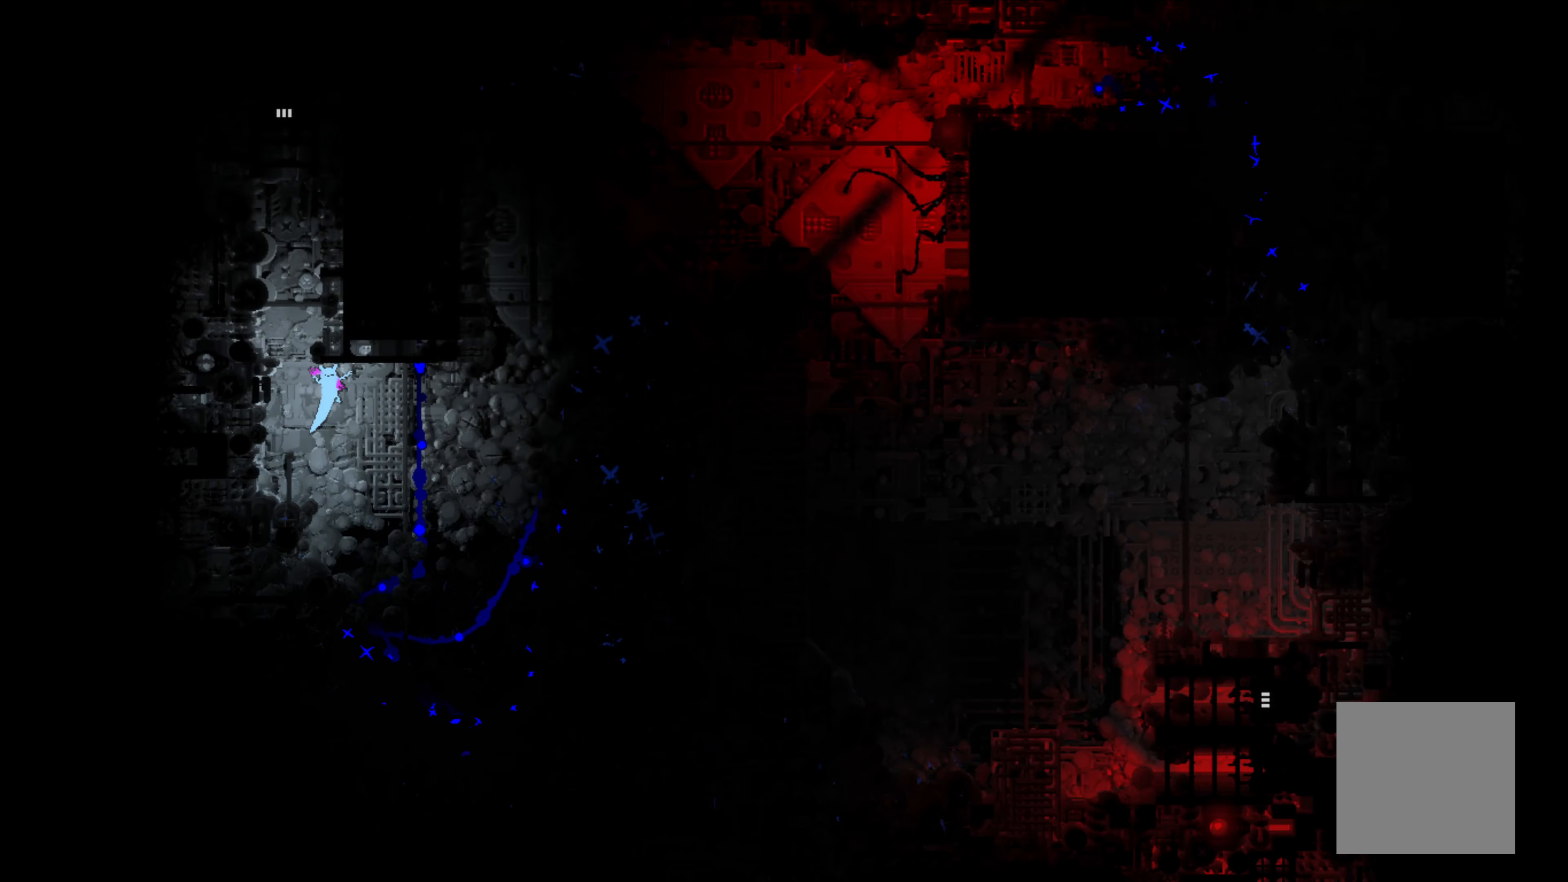
{"buttons": [], "left_stick": "up", "events": [[233, "left_stick", "up"]]}
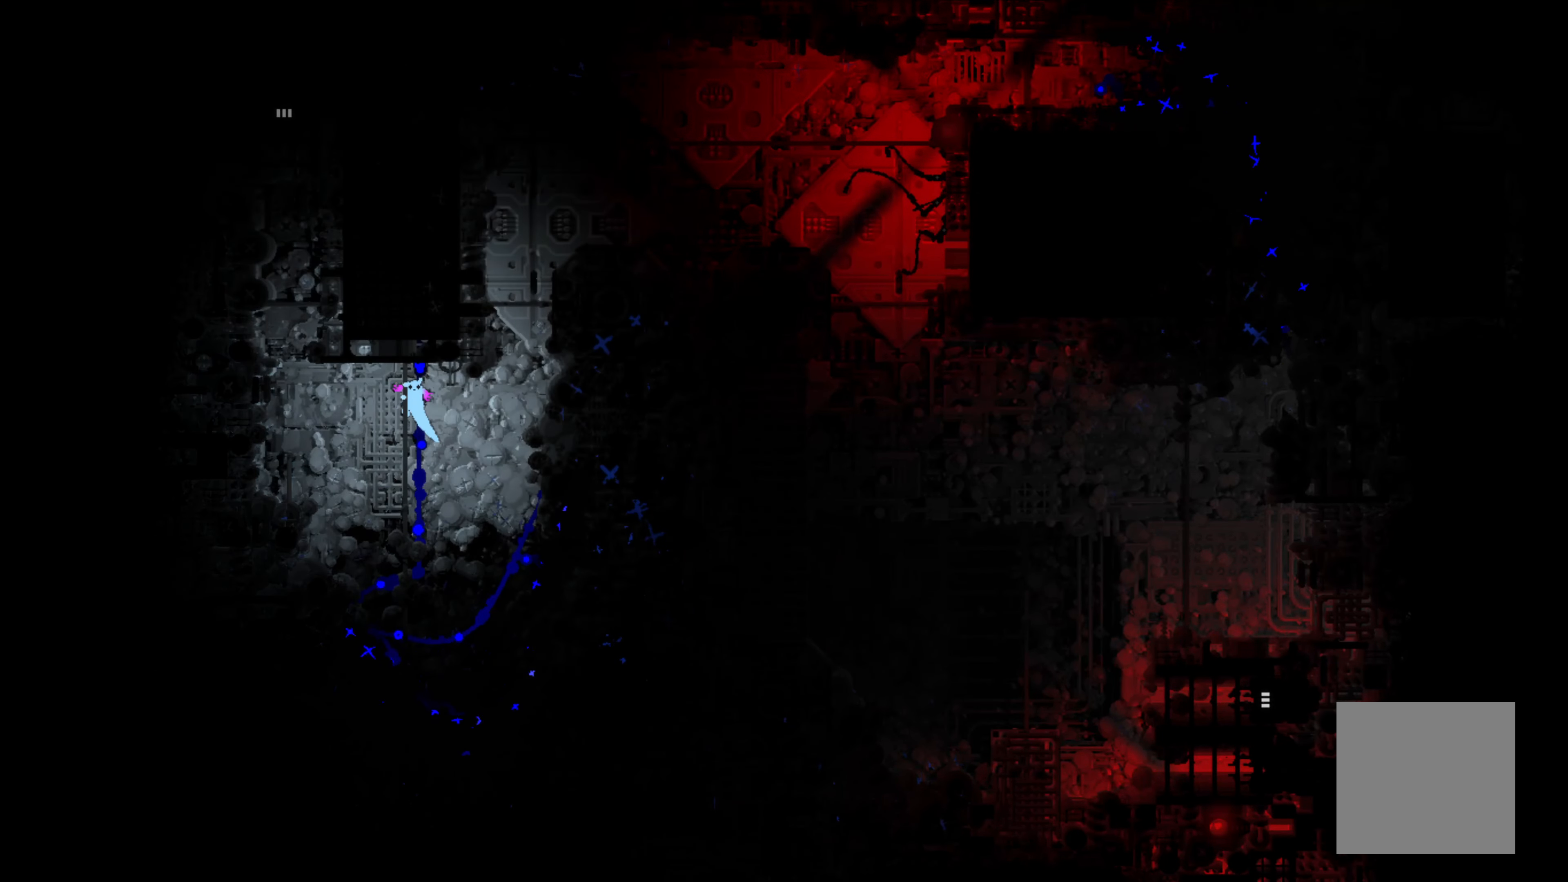
{"buttons": [], "left_stick": "down", "events": [[50, "left_stick", "center"], [217, "left_stick", "down"]]}
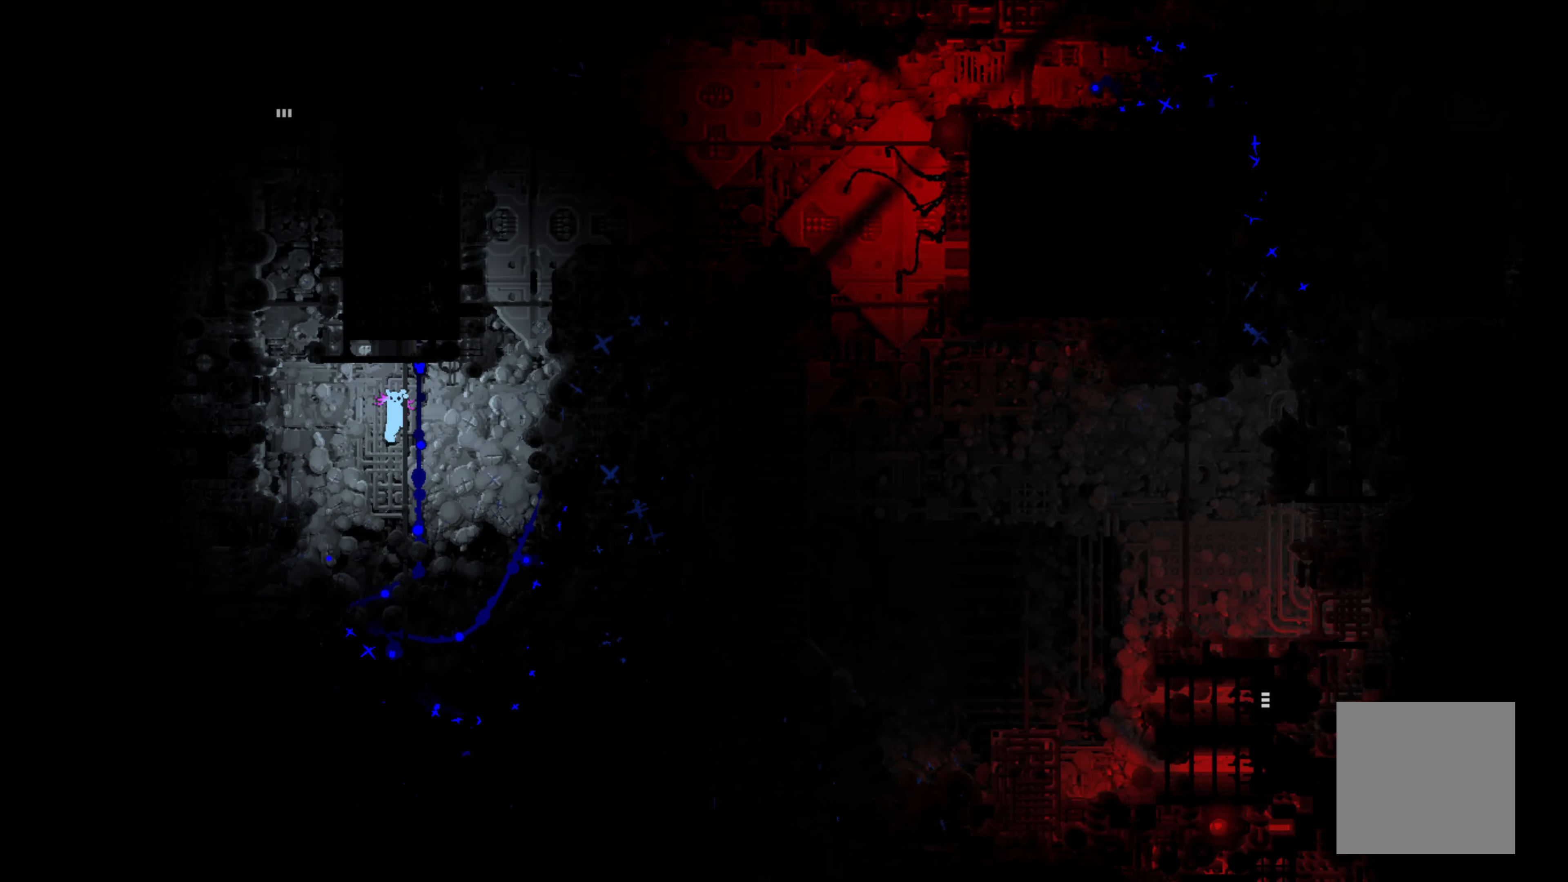
{"buttons": [], "left_stick": "center", "events": [[100, "left_stick", "center"]]}
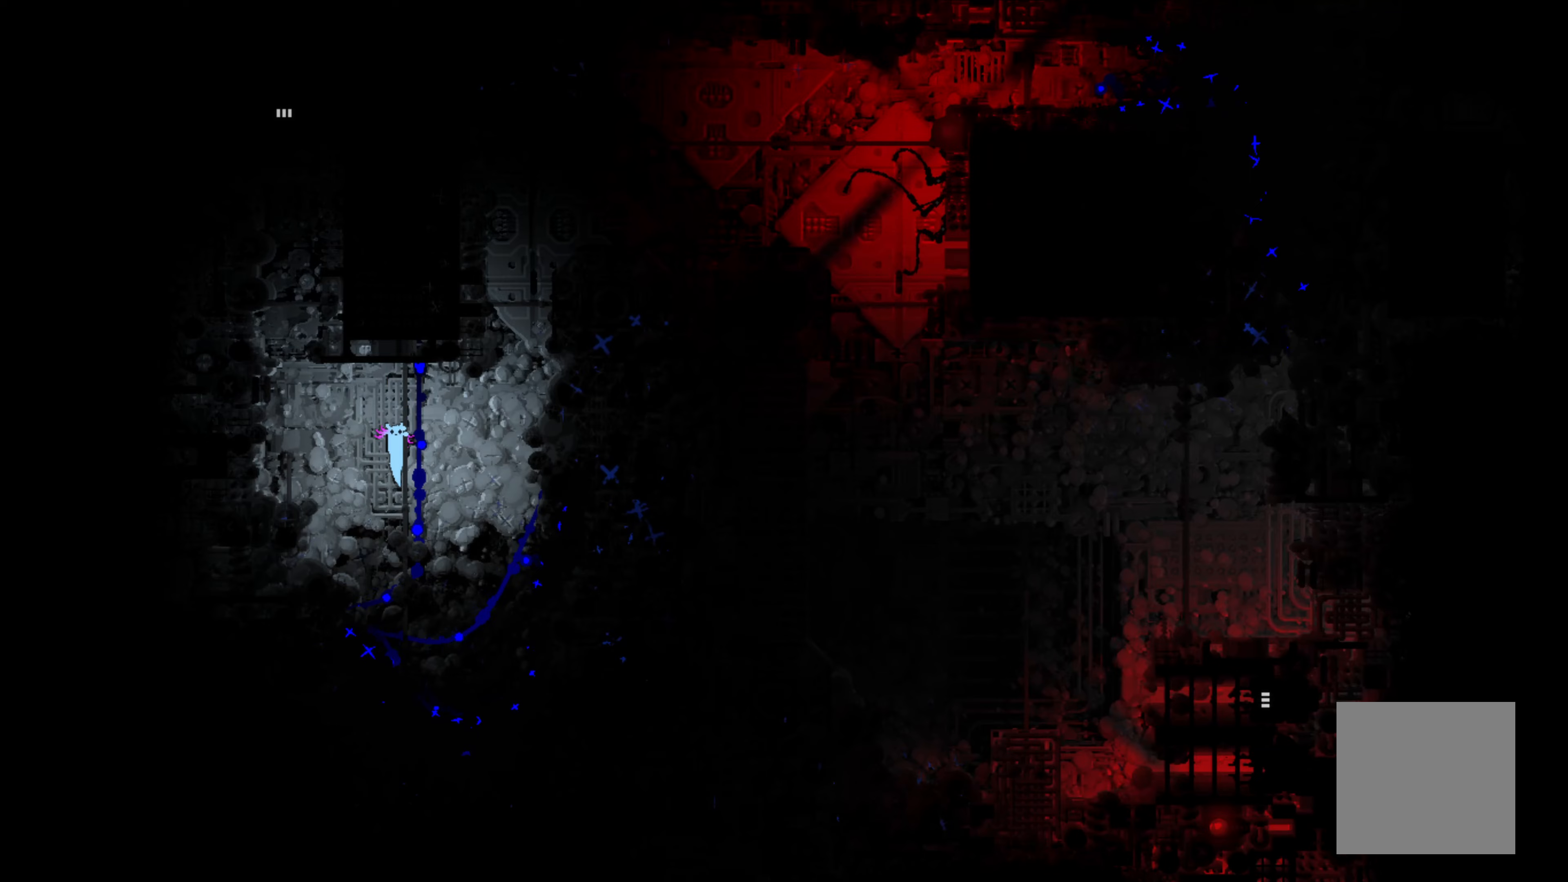
{"buttons": [], "left_stick": "up", "events": [[34, "left_stick", "down"], [217, "left_stick", "center"], [434, "left_stick", "up"]]}
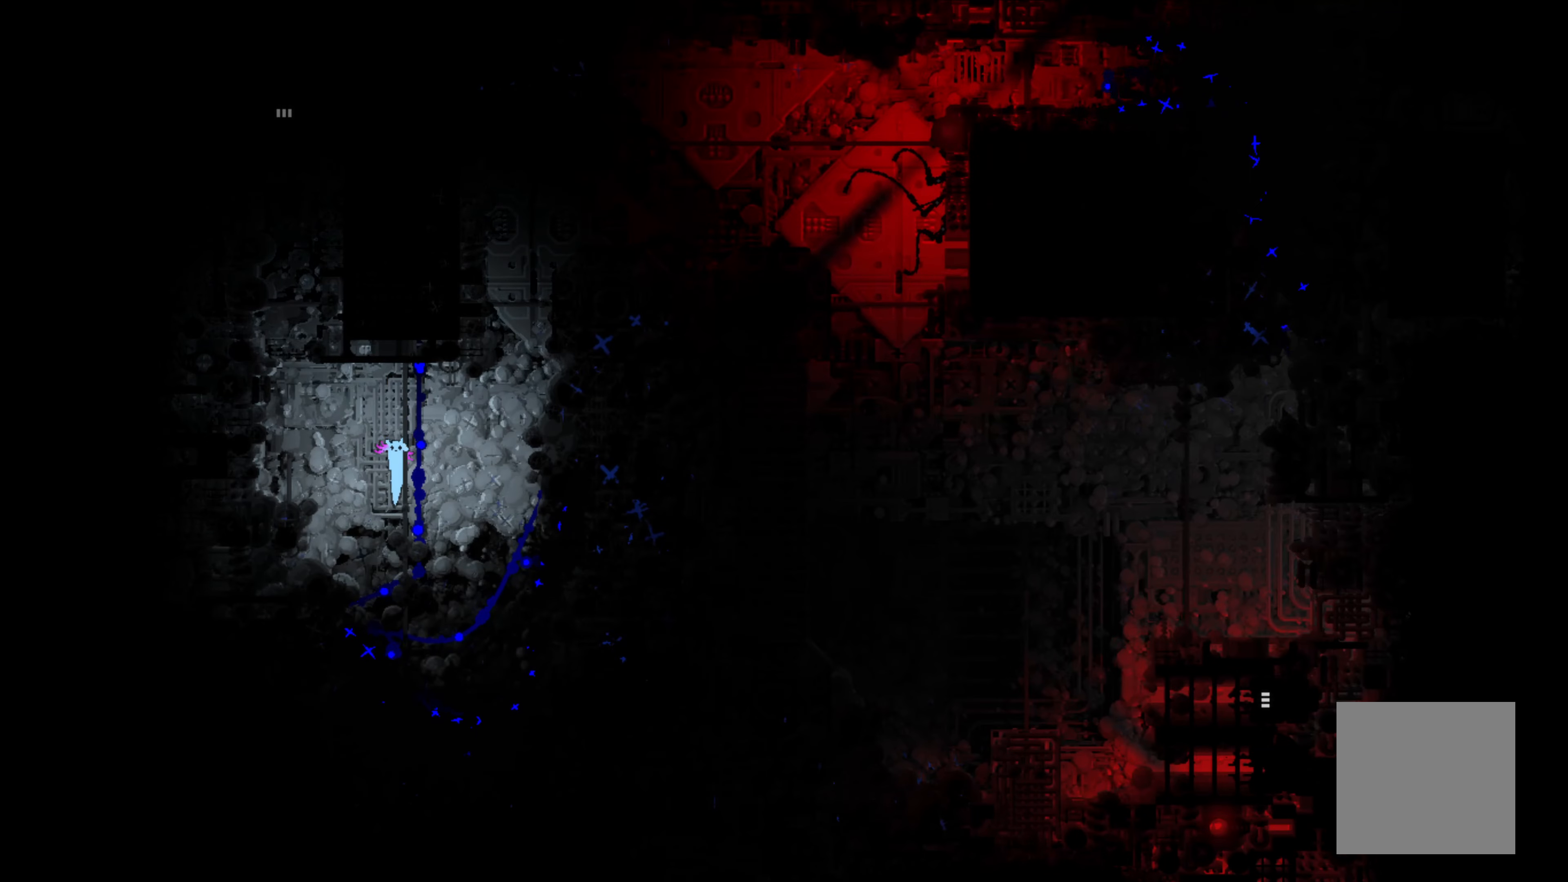
{"buttons": [], "left_stick": "center", "events": [[217, "left_stick", "center"]]}
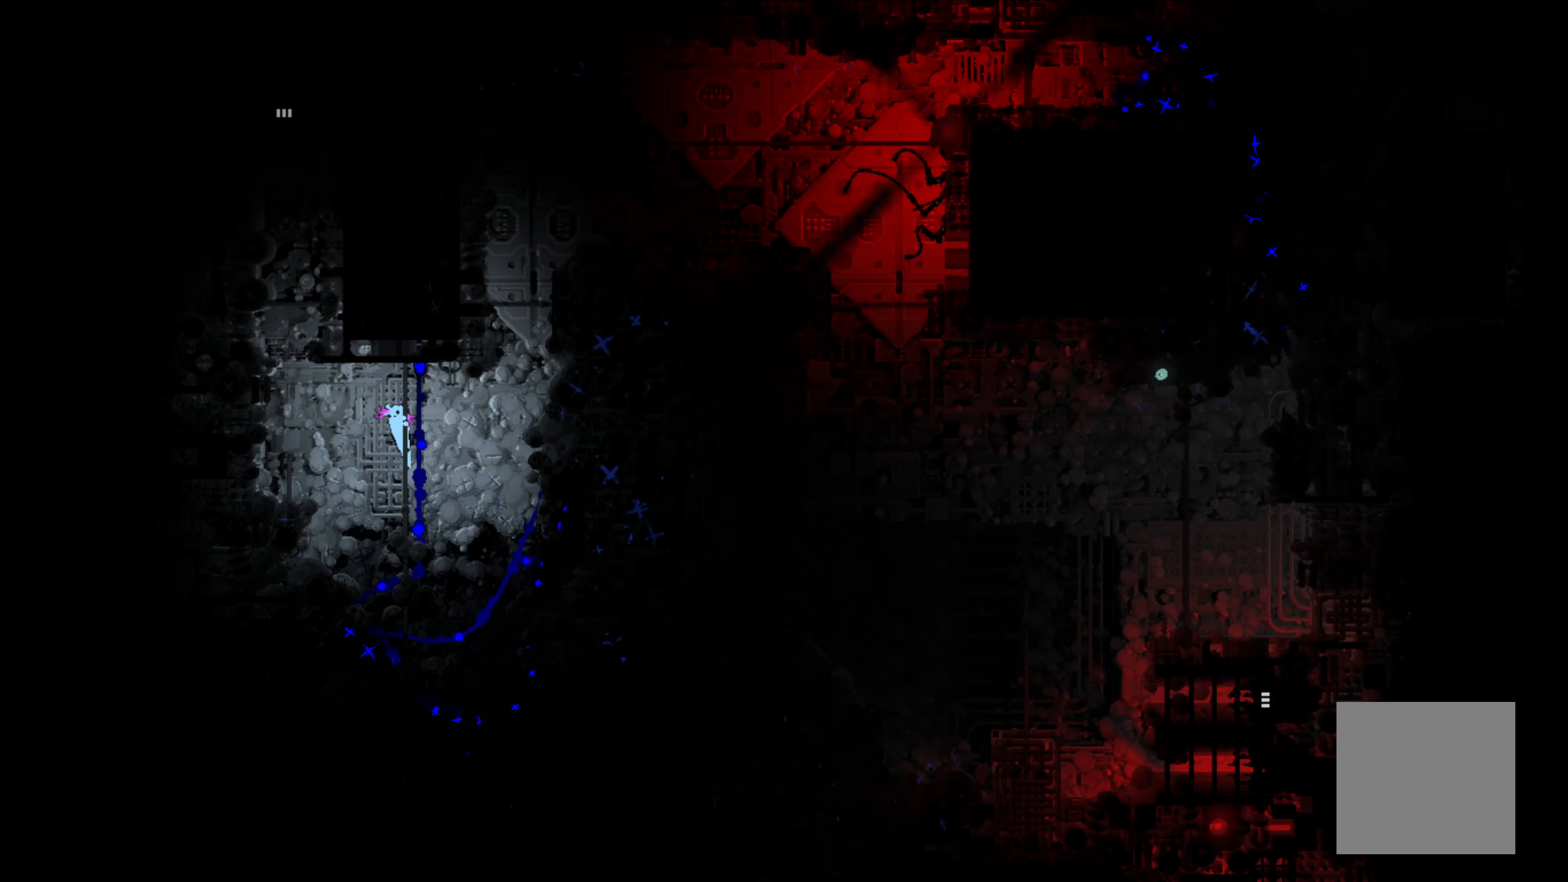
{"buttons": [], "left_stick": "center", "events": []}
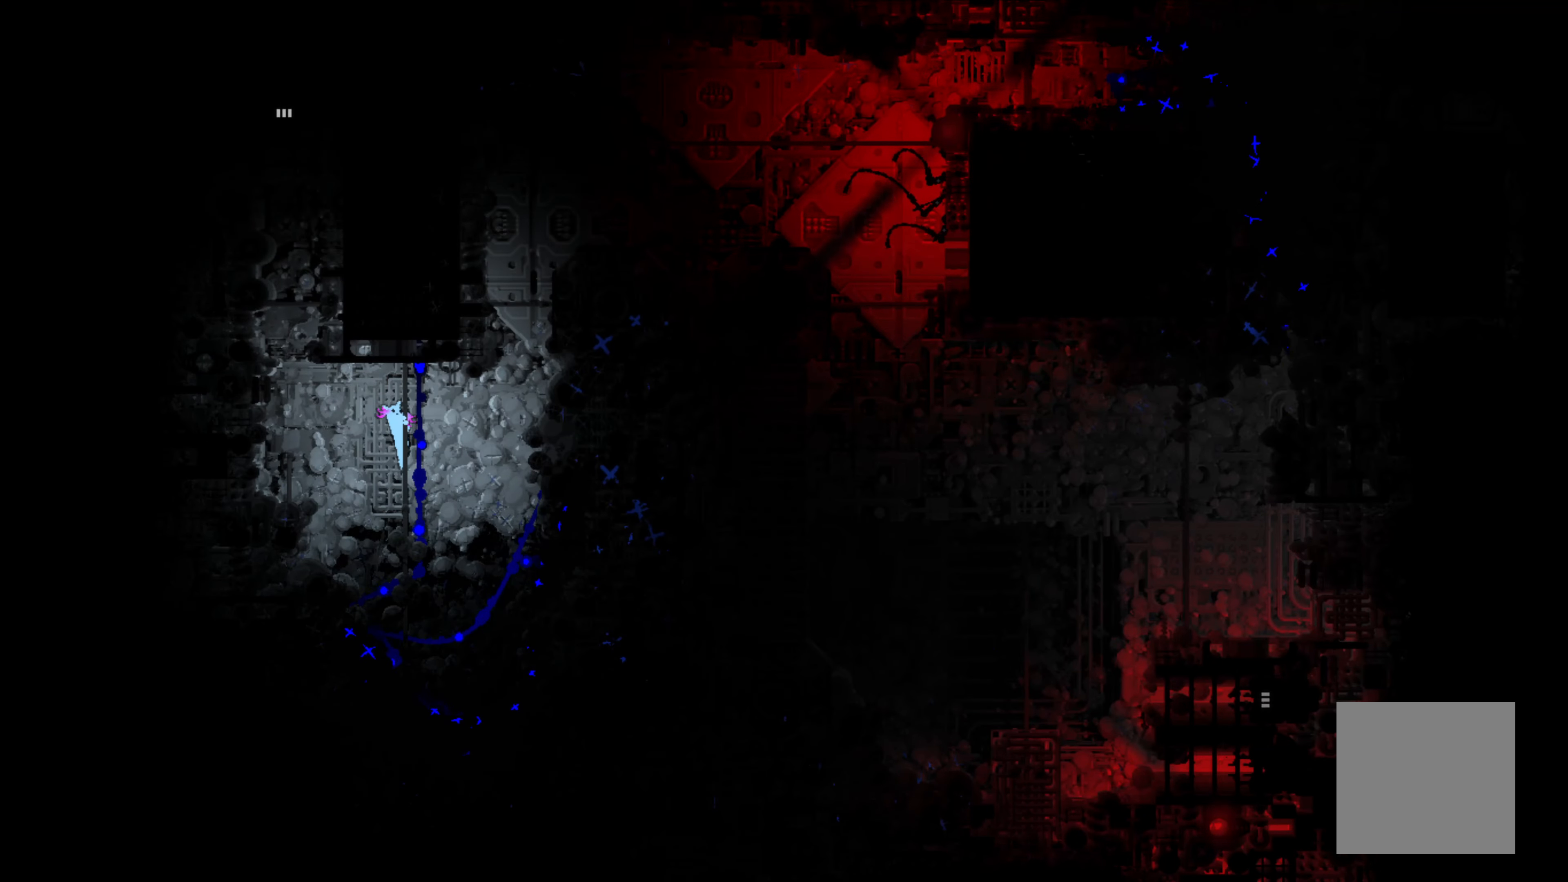
{"buttons": [], "left_stick": "center", "events": []}
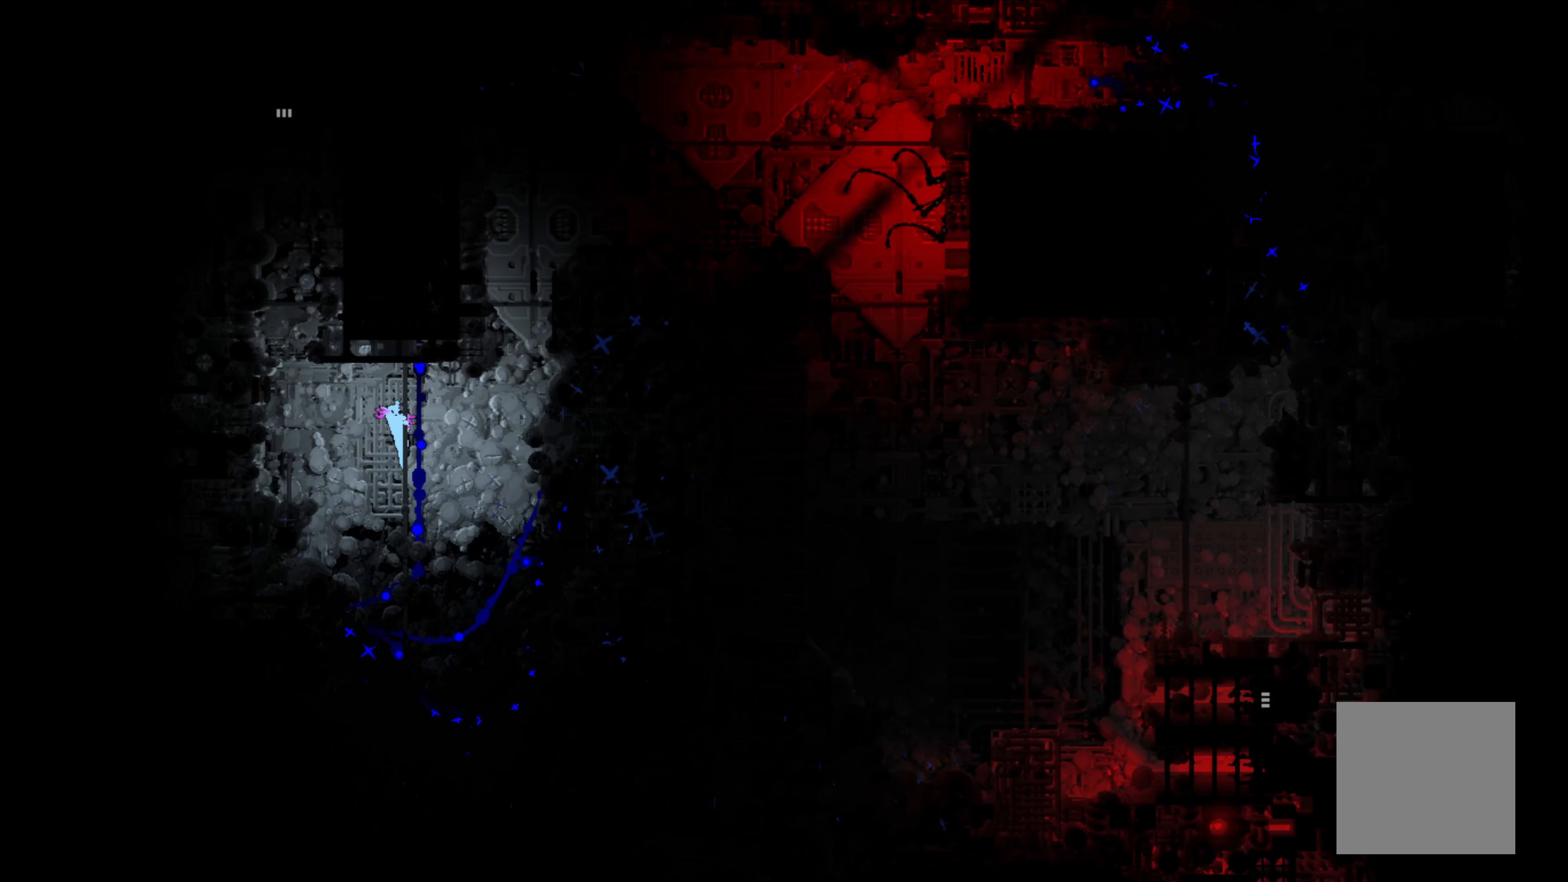
{"buttons": [], "left_stick": "center", "events": []}
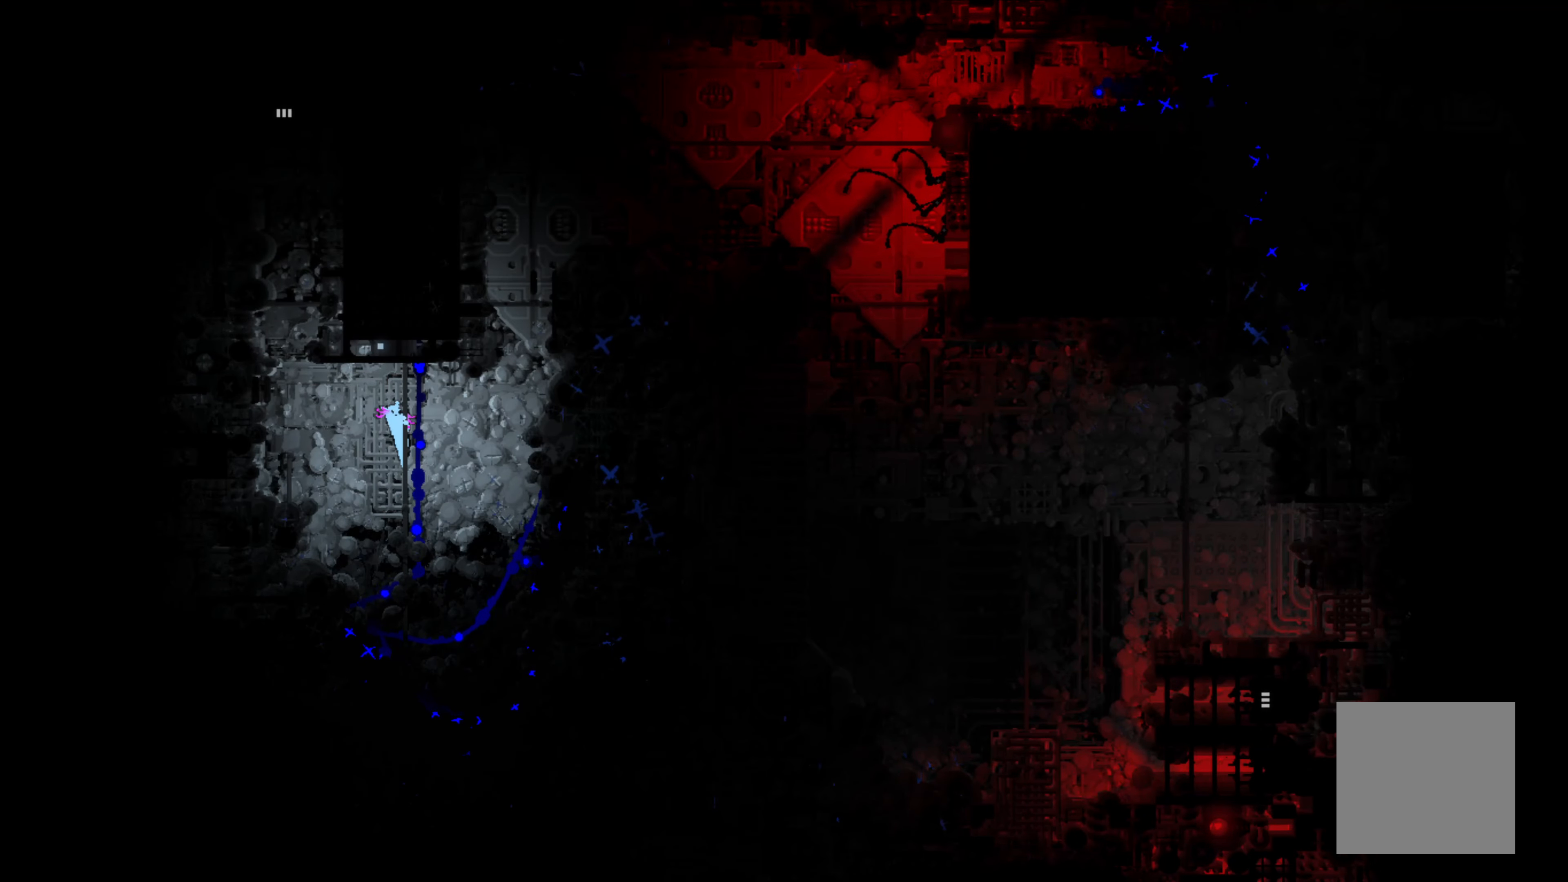
{"buttons": ["R1"], "left_stick": "center", "events": [[467, "R1", "down"]]}
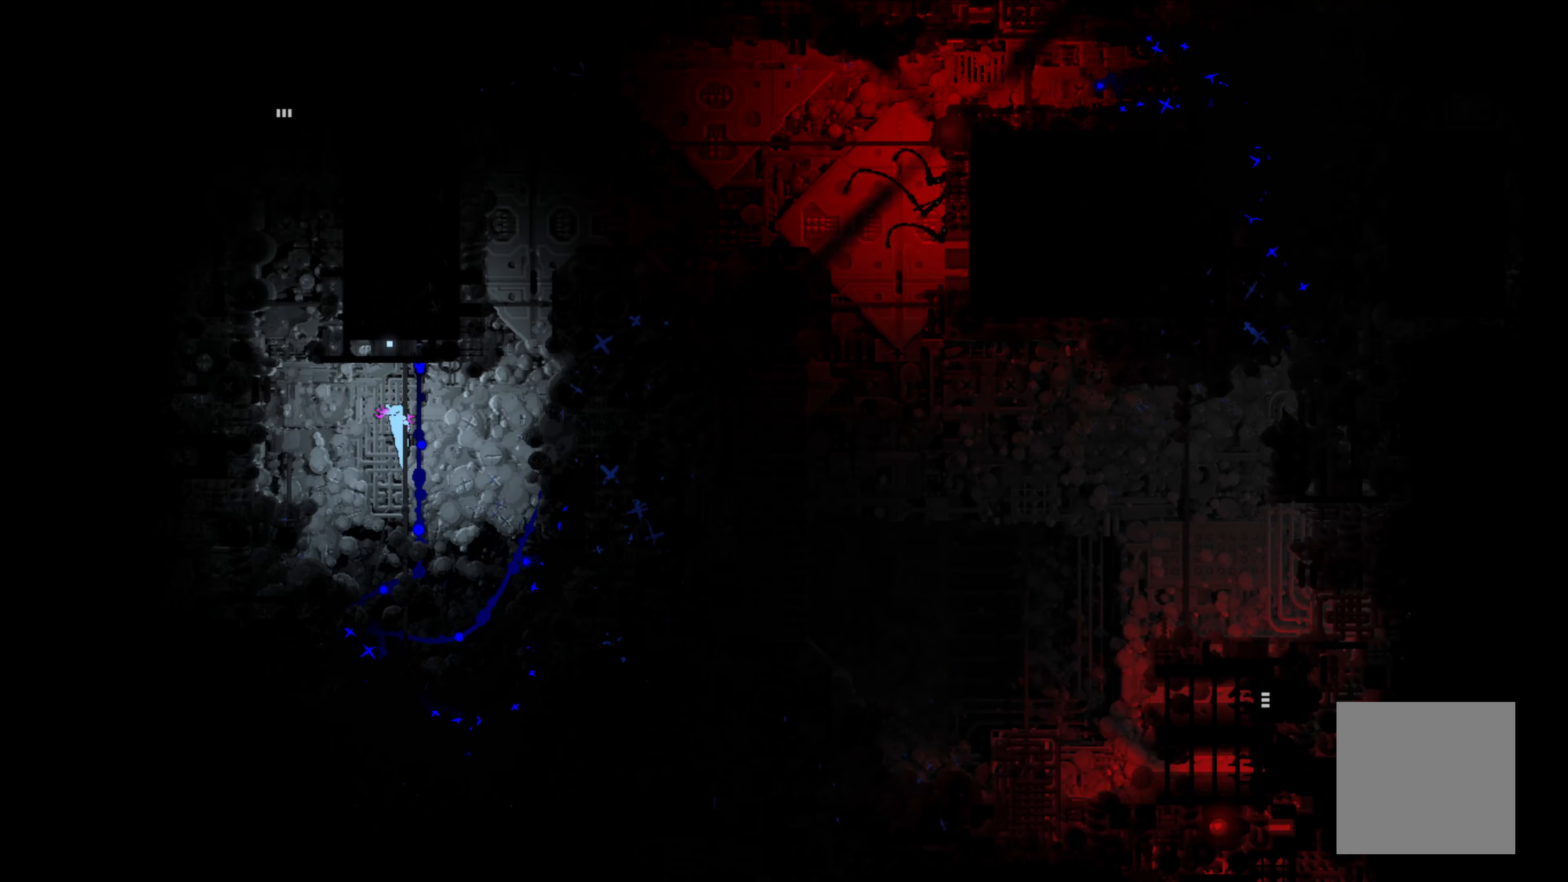
{"buttons": ["R1"], "left_stick": "center", "events": []}
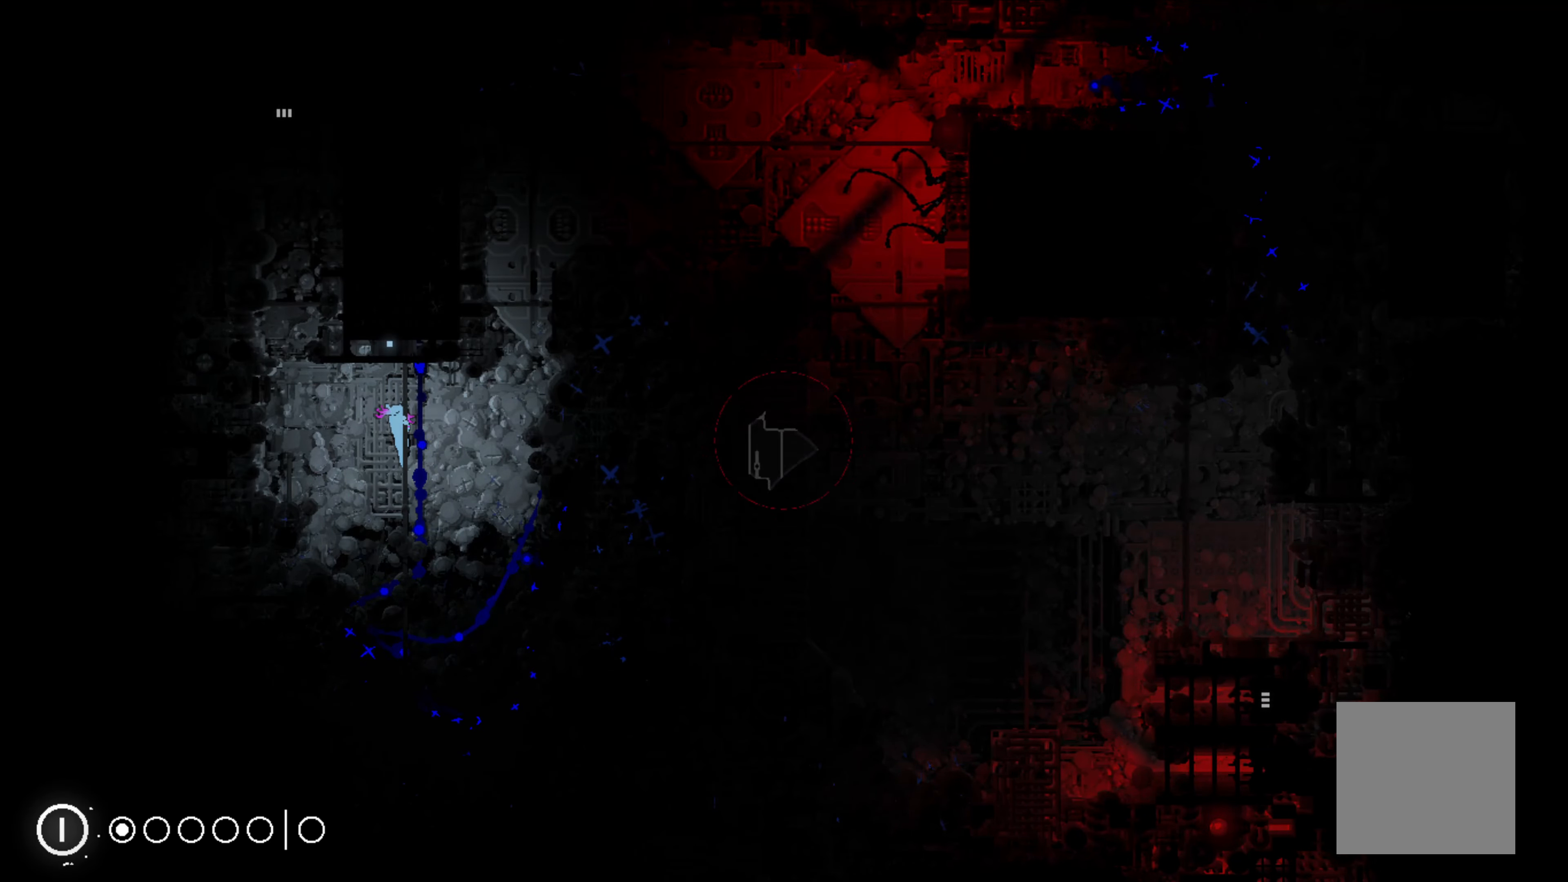
{"buttons": ["R1"], "left_stick": "center", "events": []}
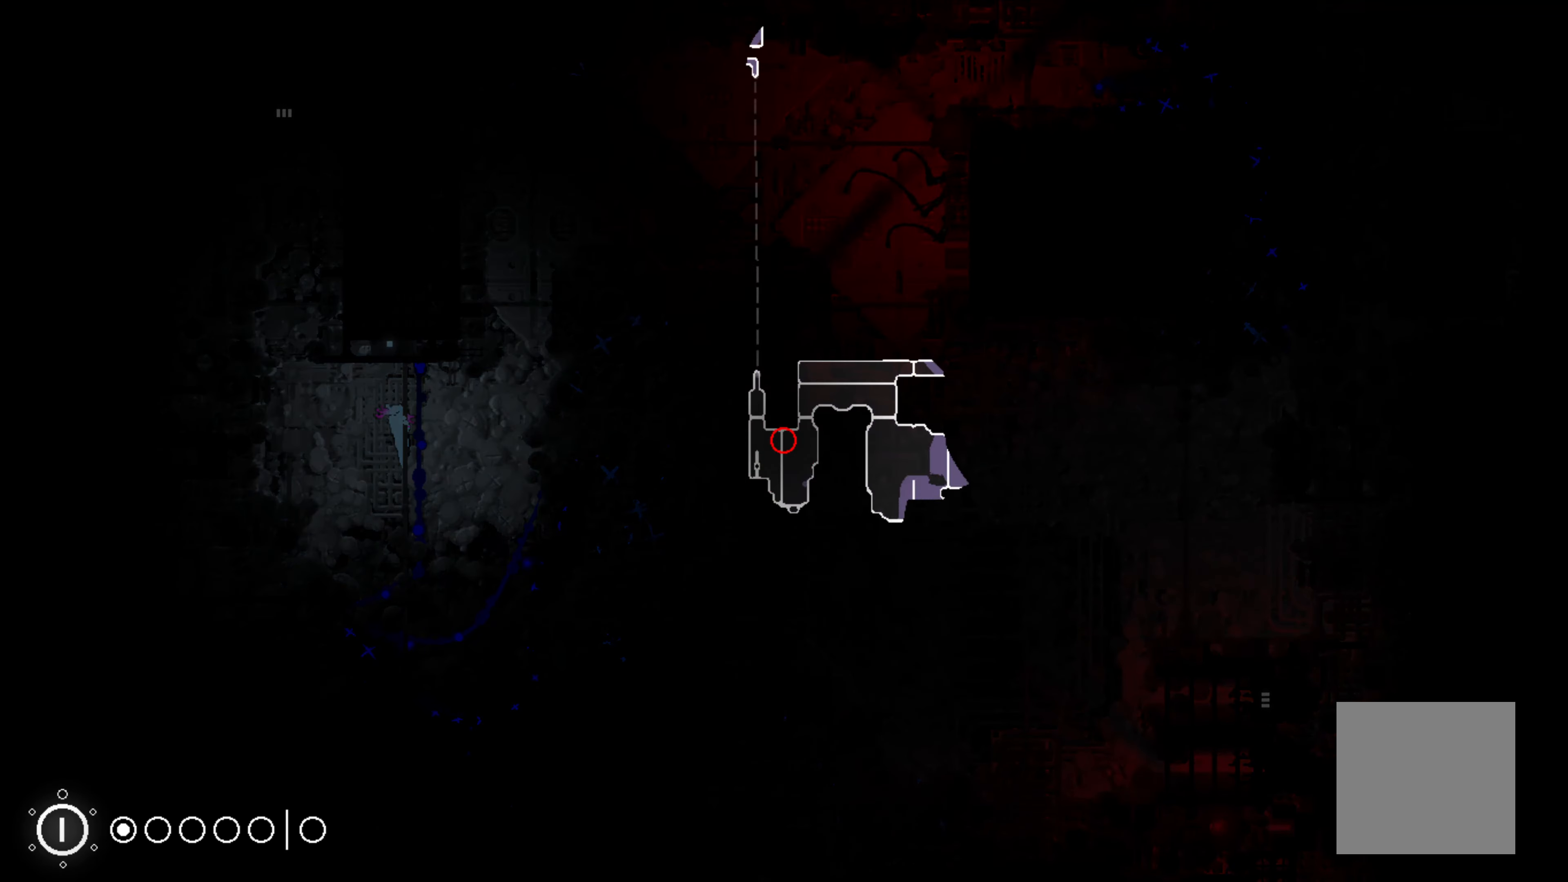
{"buttons": ["R1"], "left_stick": "center", "events": []}
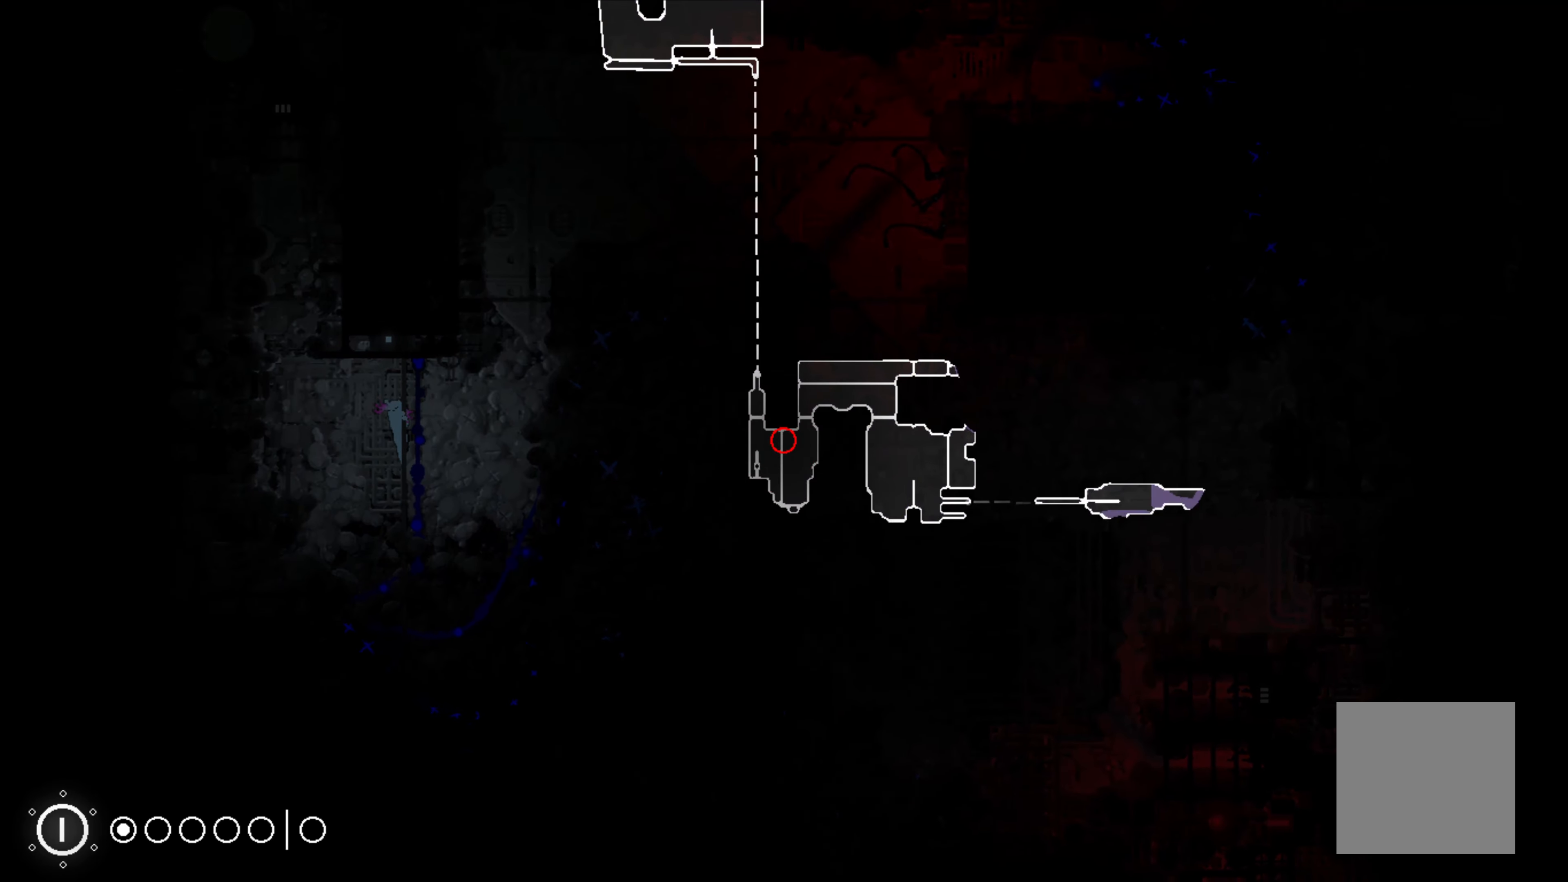
{"buttons": [], "left_stick": "center", "events": [[234, "R1", "up"]]}
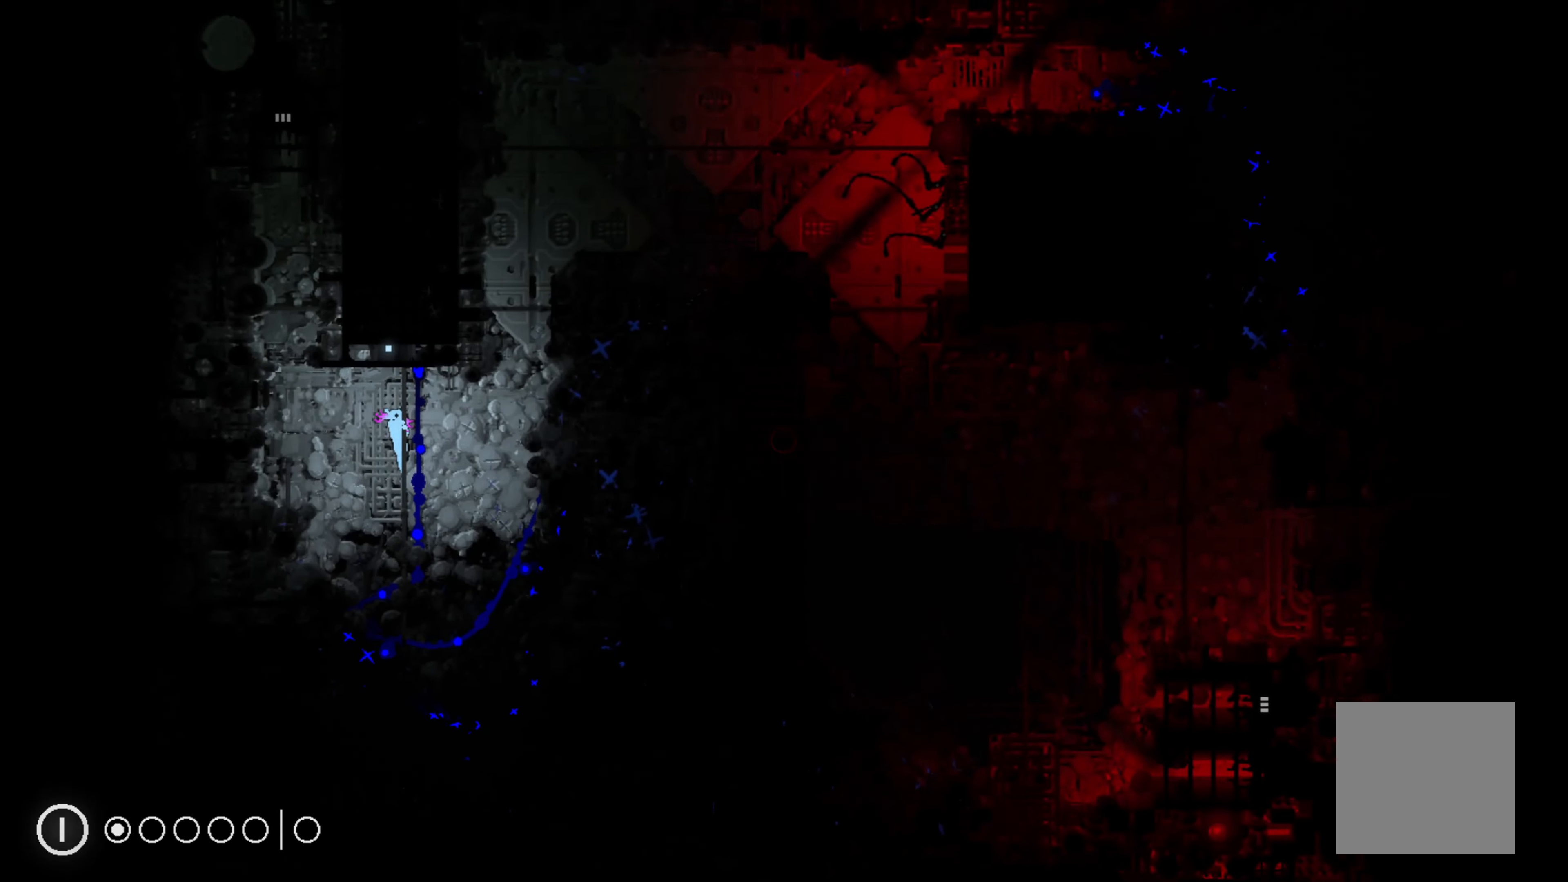
{"buttons": [], "left_stick": "center", "events": [[200, "left_stick", "down"], [466, "left_stick", "center"]]}
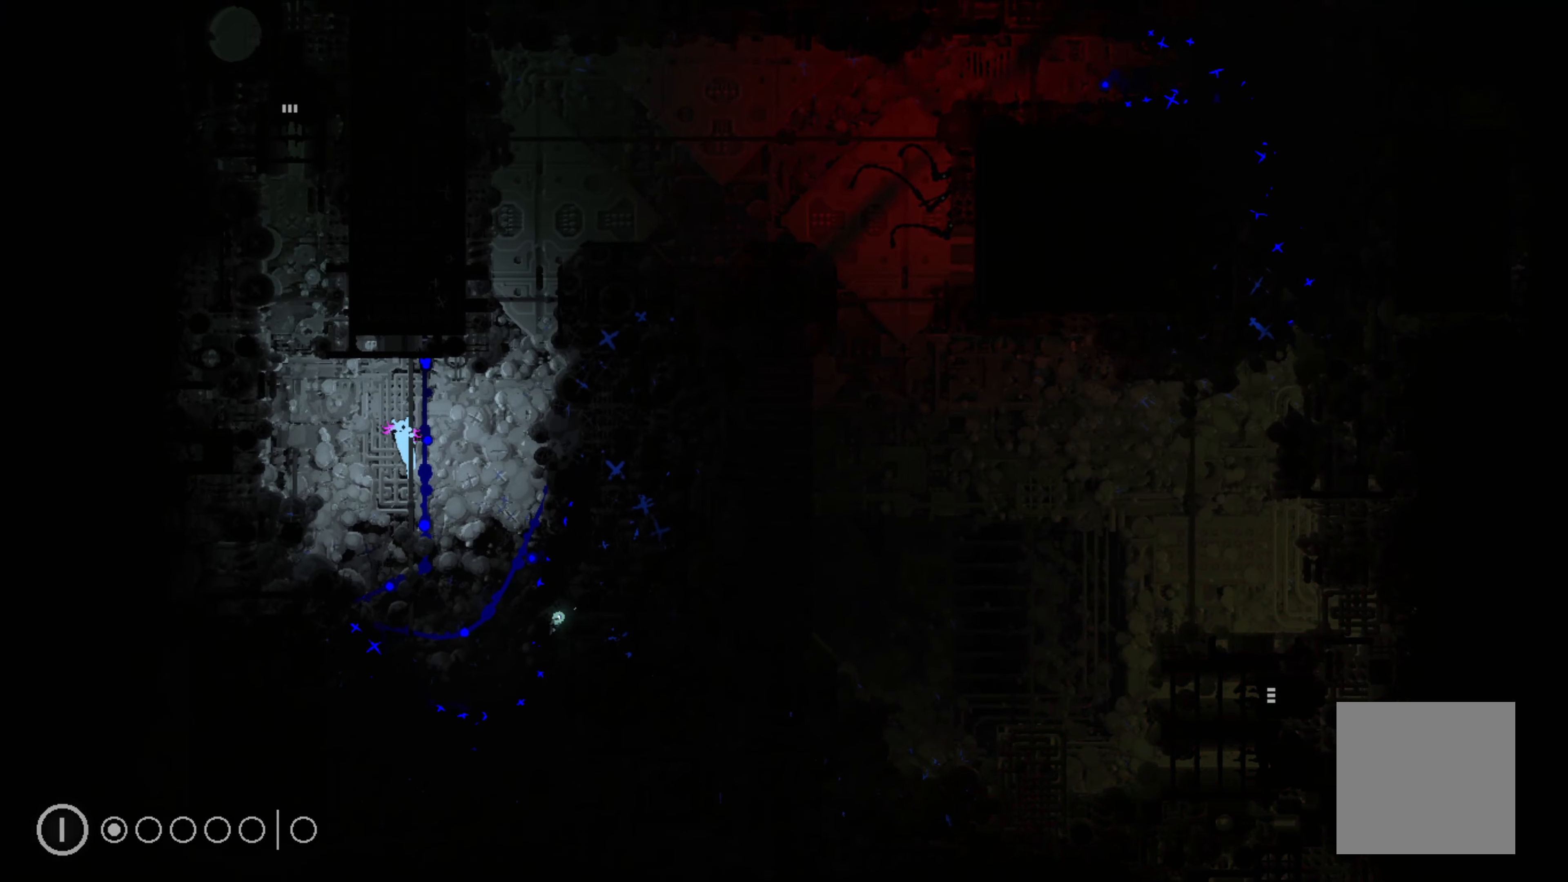
{"buttons": [], "left_stick": "center", "events": []}
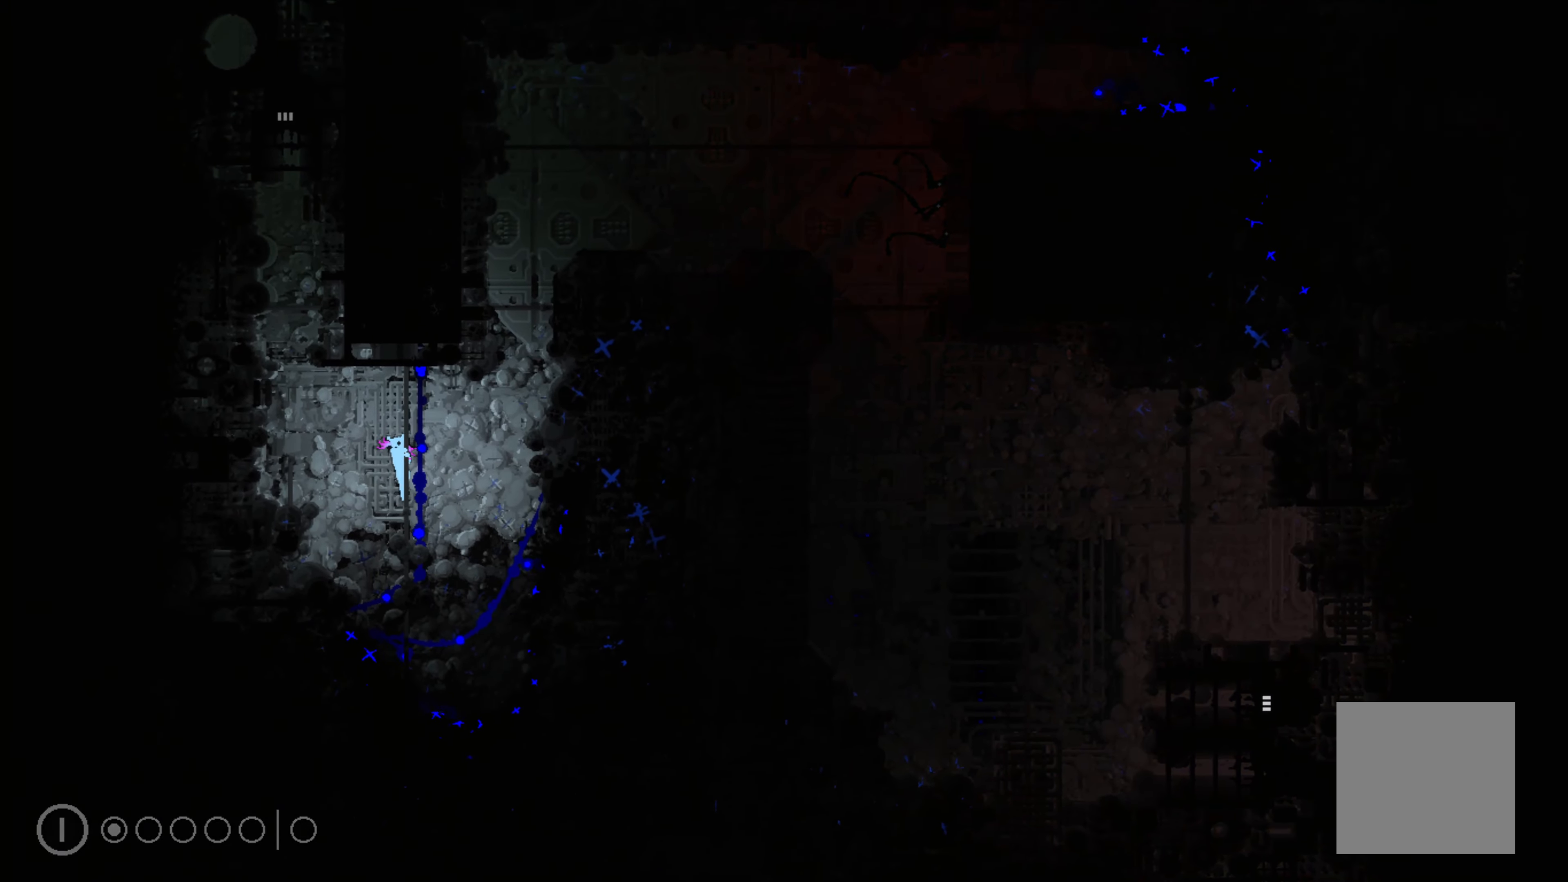
{"buttons": [], "left_stick": "center", "events": []}
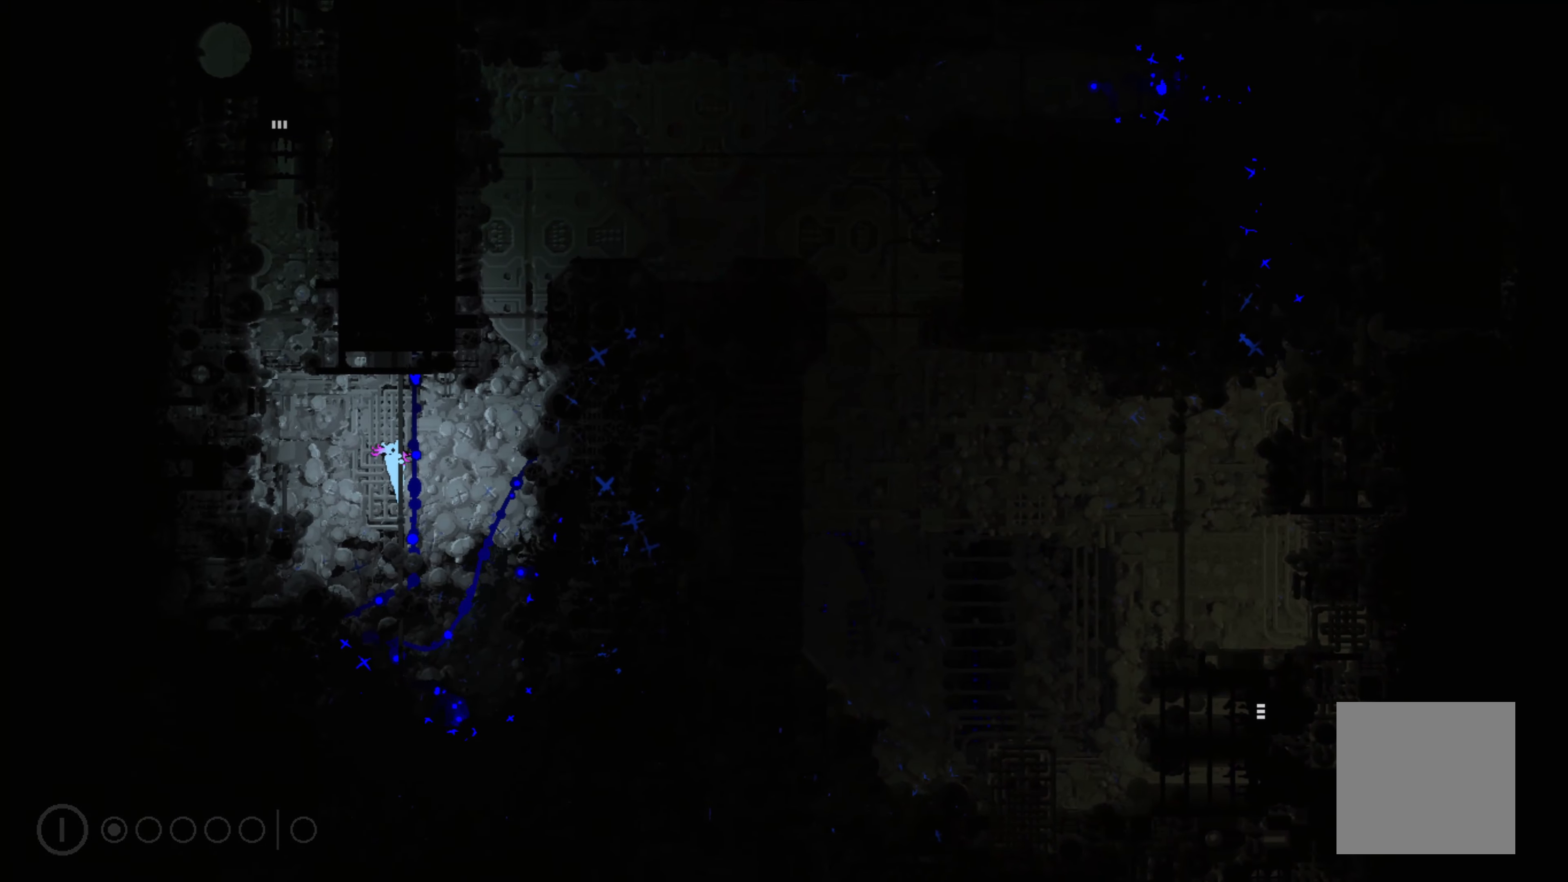
{"buttons": [], "left_stick": "center", "events": []}